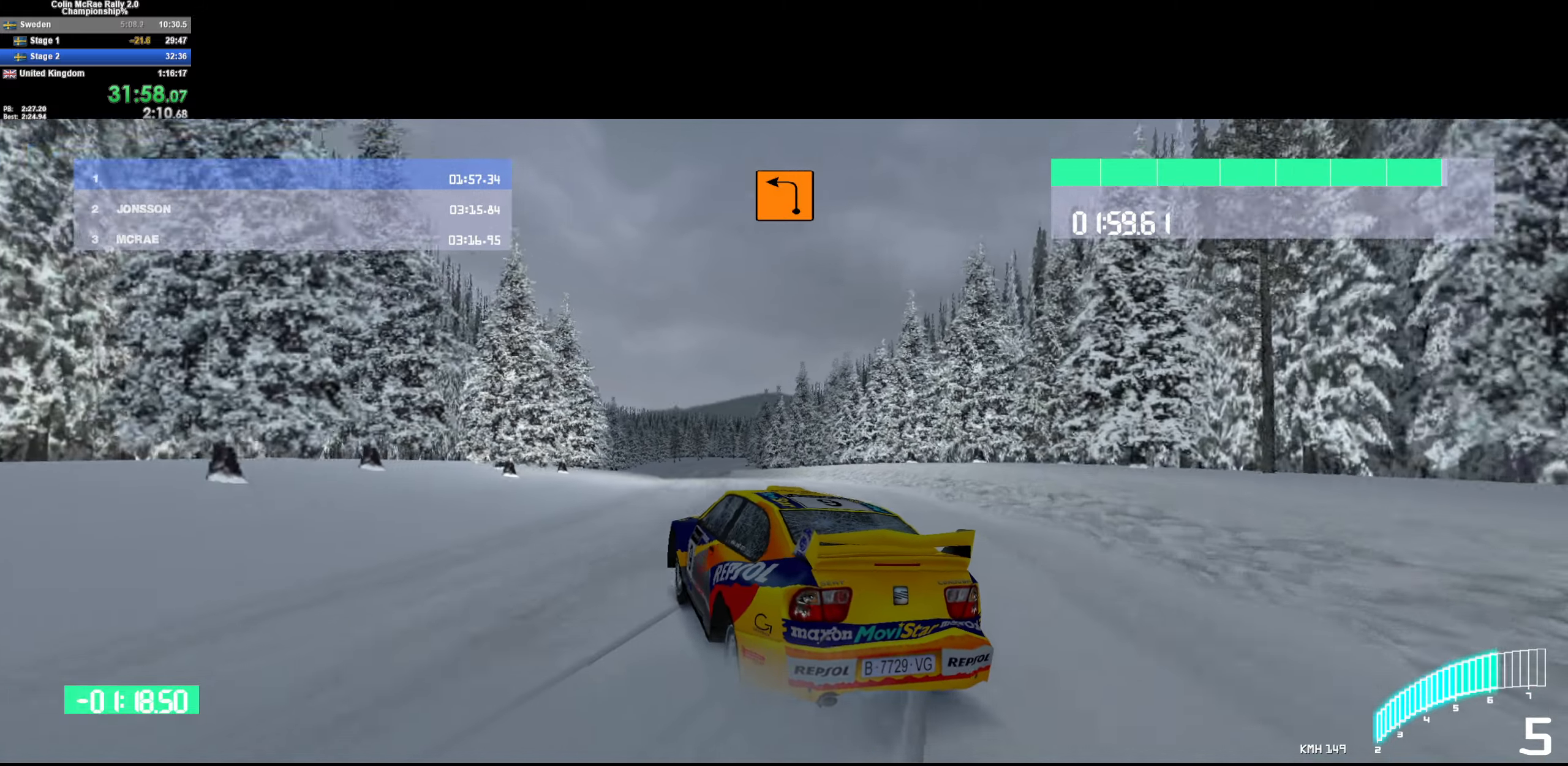
Gameplay with keyboard; each line is a JSON object with the keys held at the frame after it. "events" lists presses ("down") and releases ("up") of "/", "a", "d", "quote", "s" and "w" between this image and that frame as [ms after this image, input, new state], when the widget could be followed in between. No other keys are recorded. Mouse input is not recorded.
{"keys": ["w"], "events": [[184, "a", "down"], [334, "a", "up"]]}
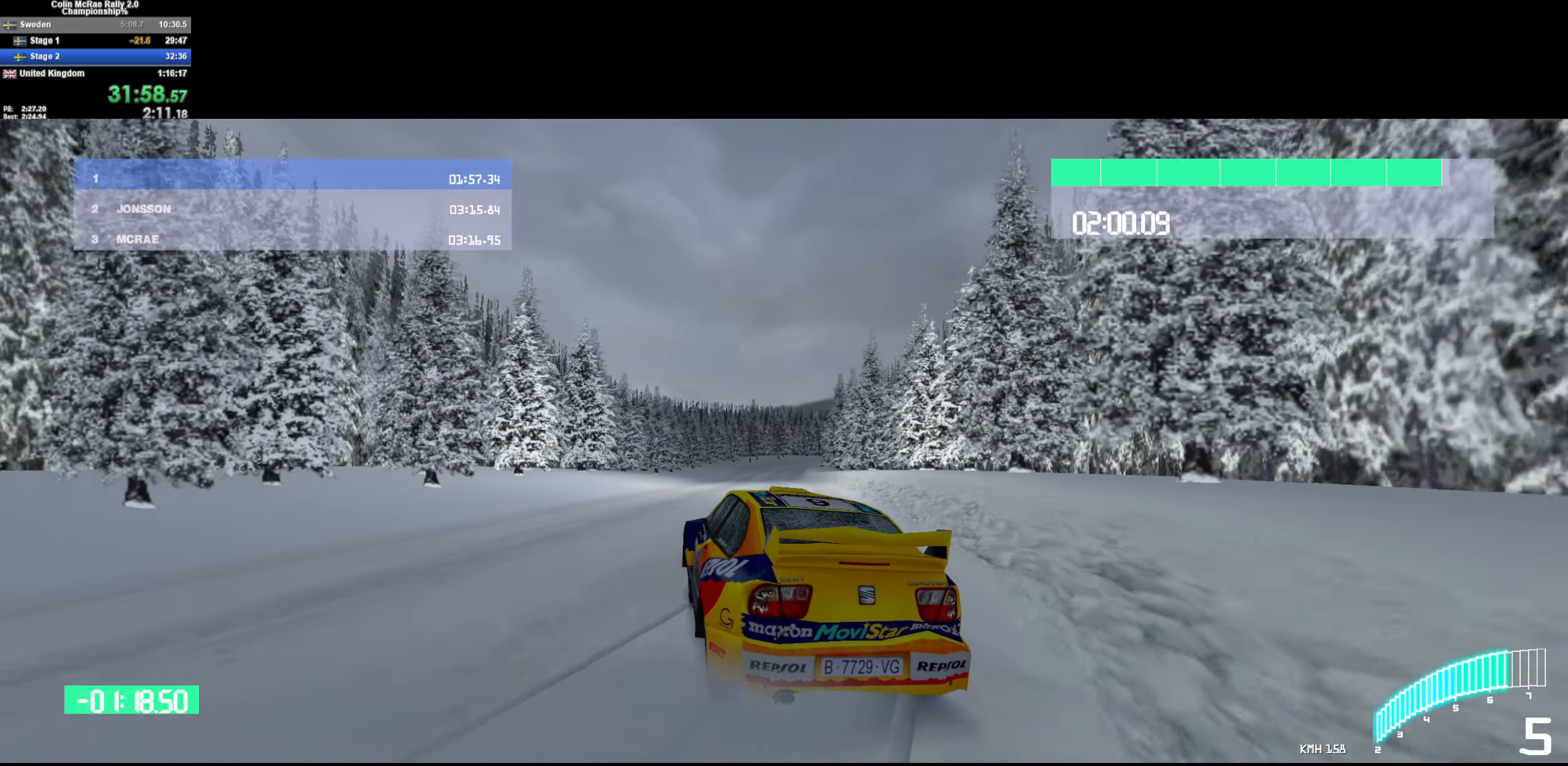
{"keys": ["a", "w"], "events": [[117, "a", "down"]]}
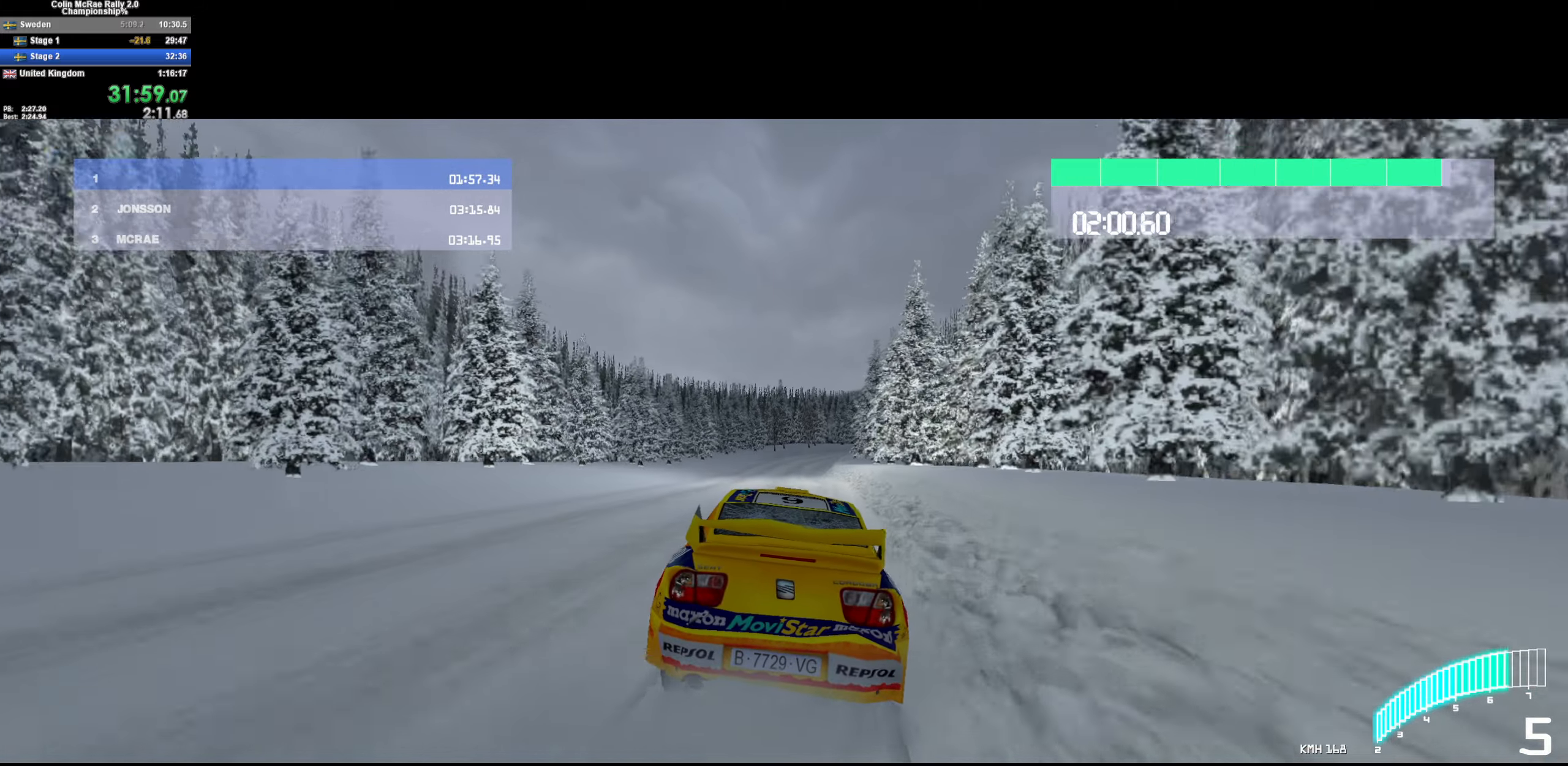
{"keys": ["a", "w"], "events": [[317, "a", "up"], [500, "a", "down"]]}
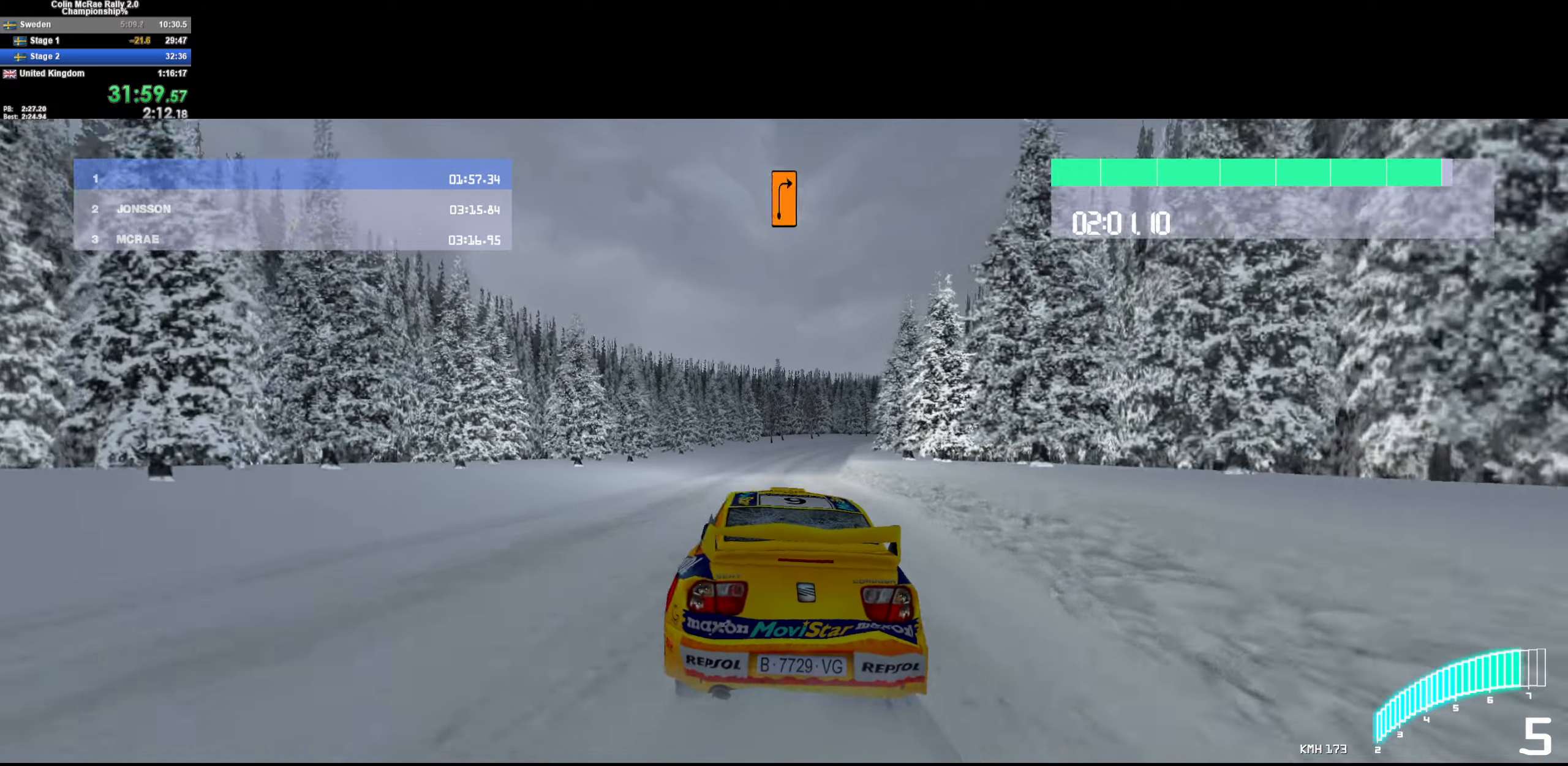
{"keys": ["d"], "events": [[84, "a", "up"], [234, "d", "down"], [384, "w", "up"]]}
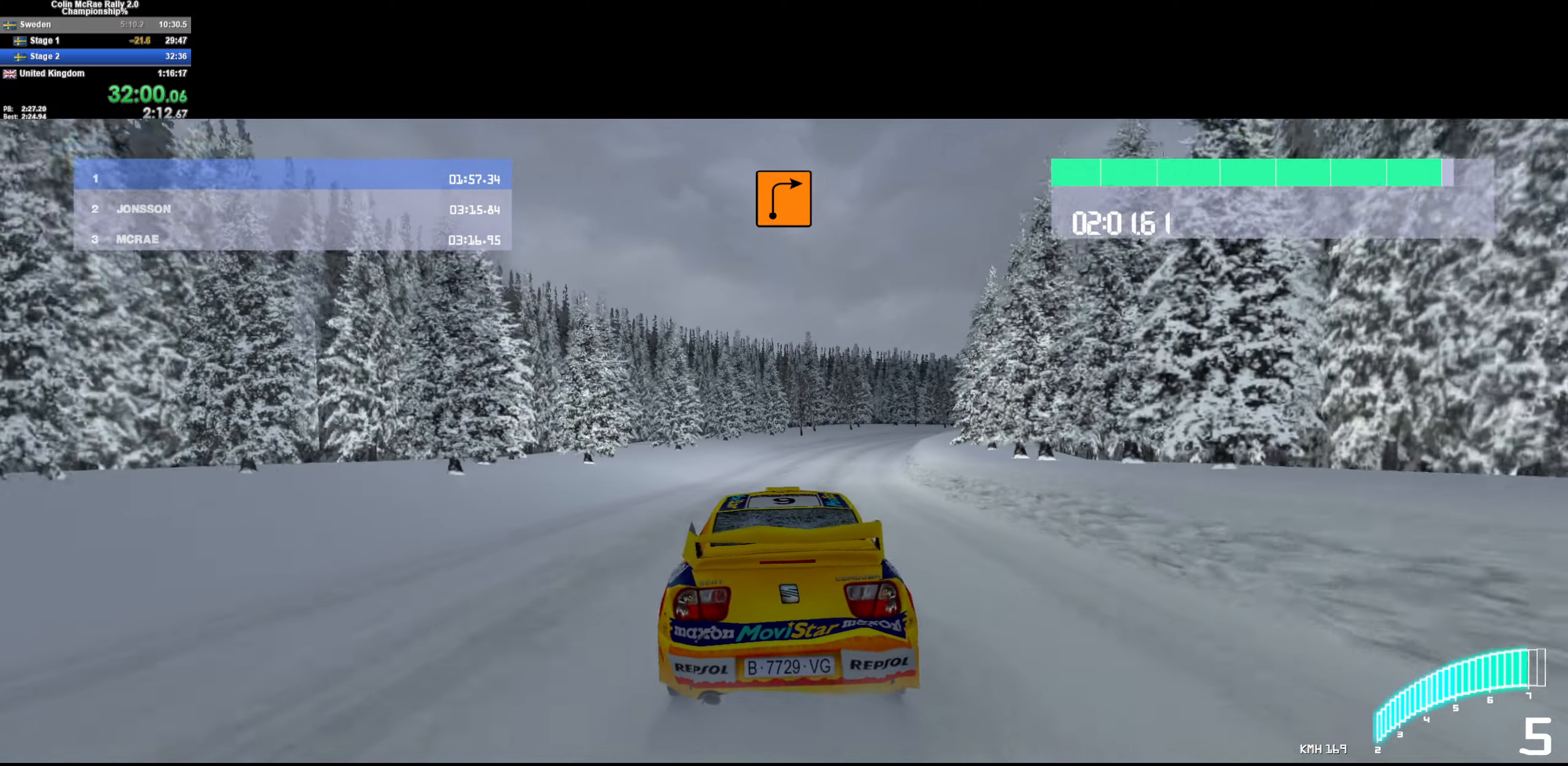
{"keys": ["d", "s"], "events": [[150, "d", "up"], [250, "d", "down"], [250, "s", "down"], [300, "quote", "down"], [384, "quote", "up"]]}
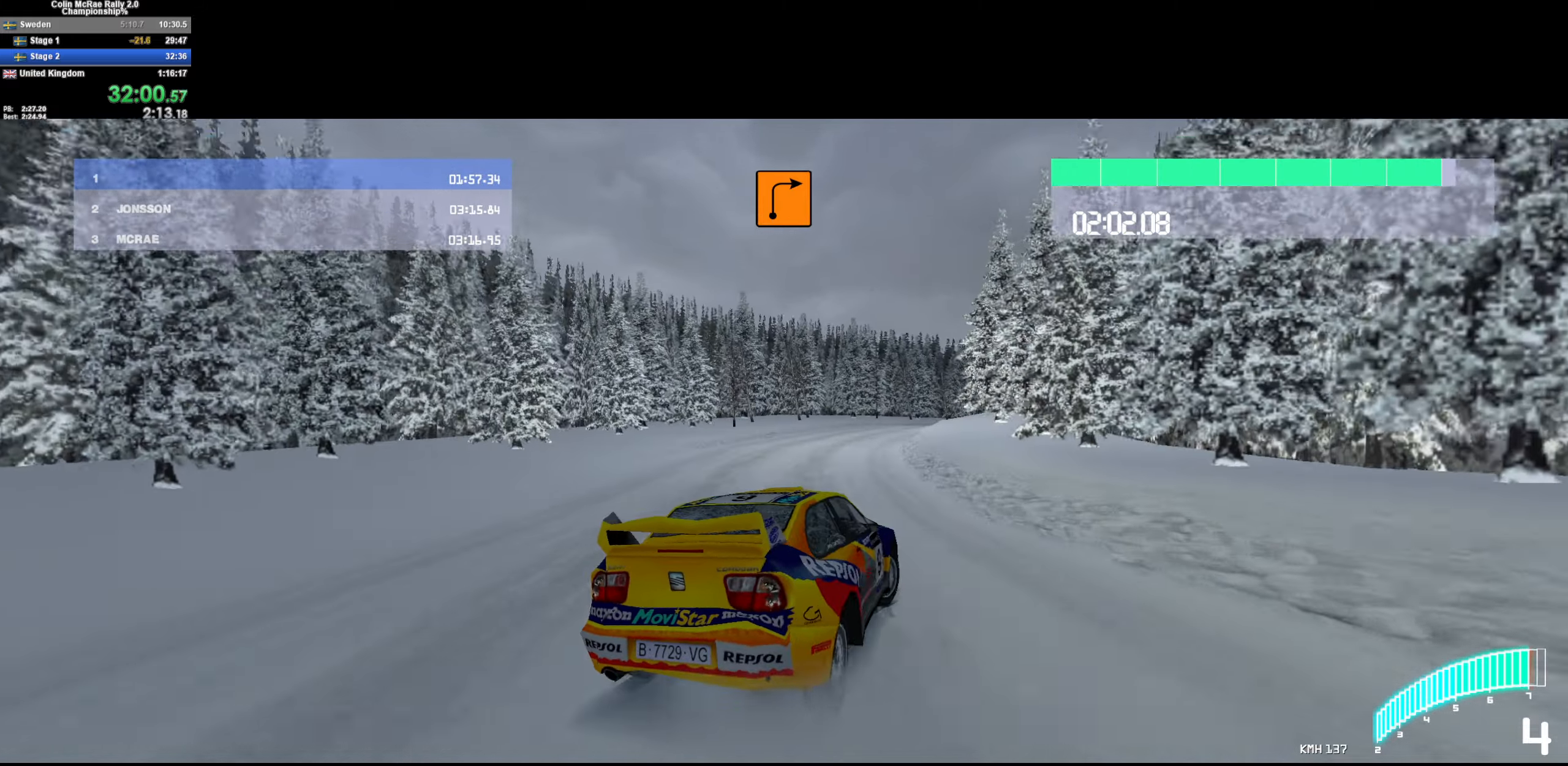
{"keys": ["d"], "events": [[34, "s", "up"], [84, "d", "up"], [117, "a", "down"], [217, "a", "up"], [217, "w", "down"], [317, "a", "down"], [450, "a", "up"], [500, "d", "down"], [500, "w", "up"]]}
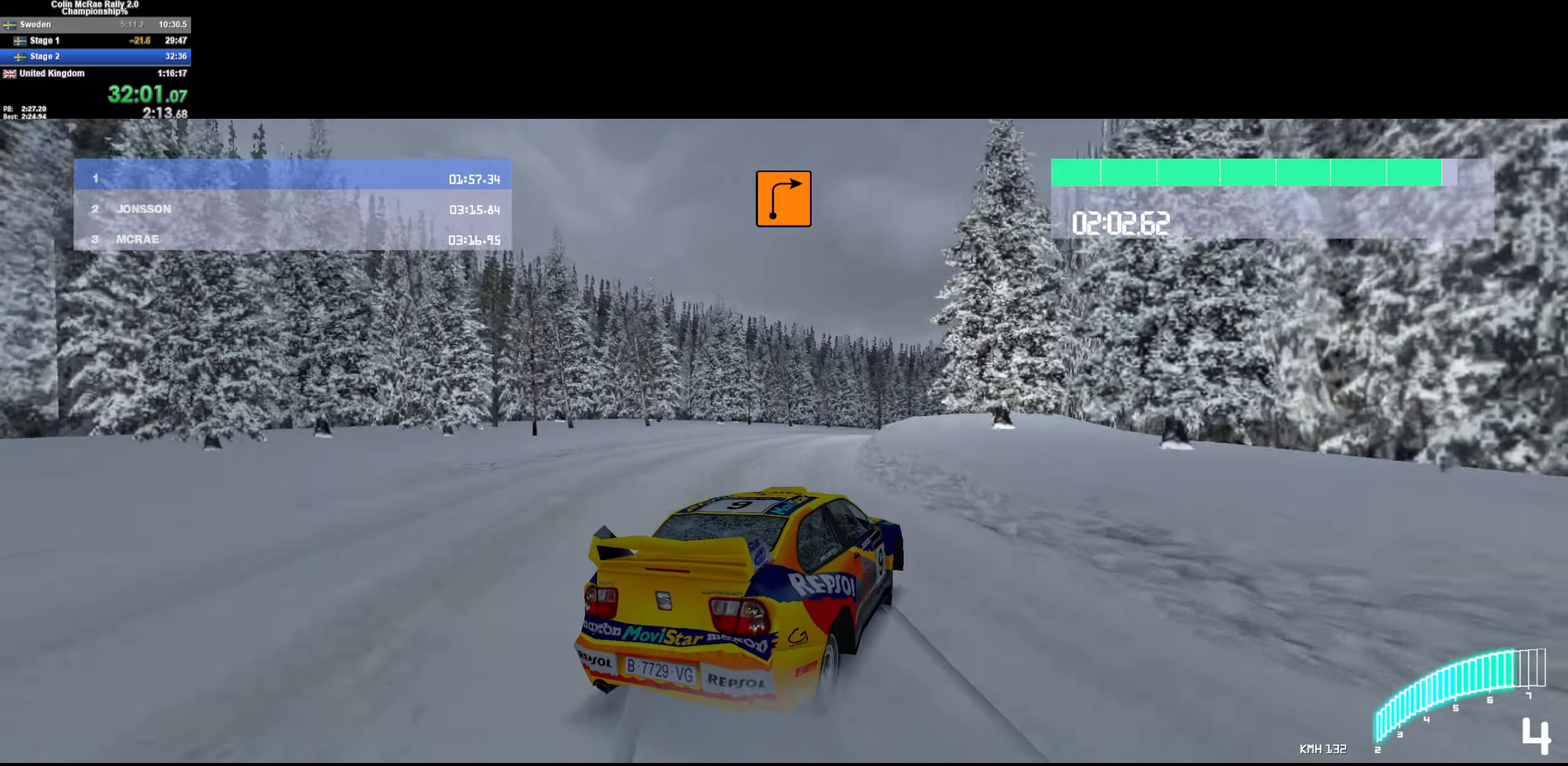
{"keys": ["d", "quote", "w"], "events": [[134, "d", "up"], [134, "w", "down"], [184, "a", "down"], [234, "a", "up"], [284, "d", "down"], [284, "w", "up"], [467, "quote", "down"], [467, "w", "down"]]}
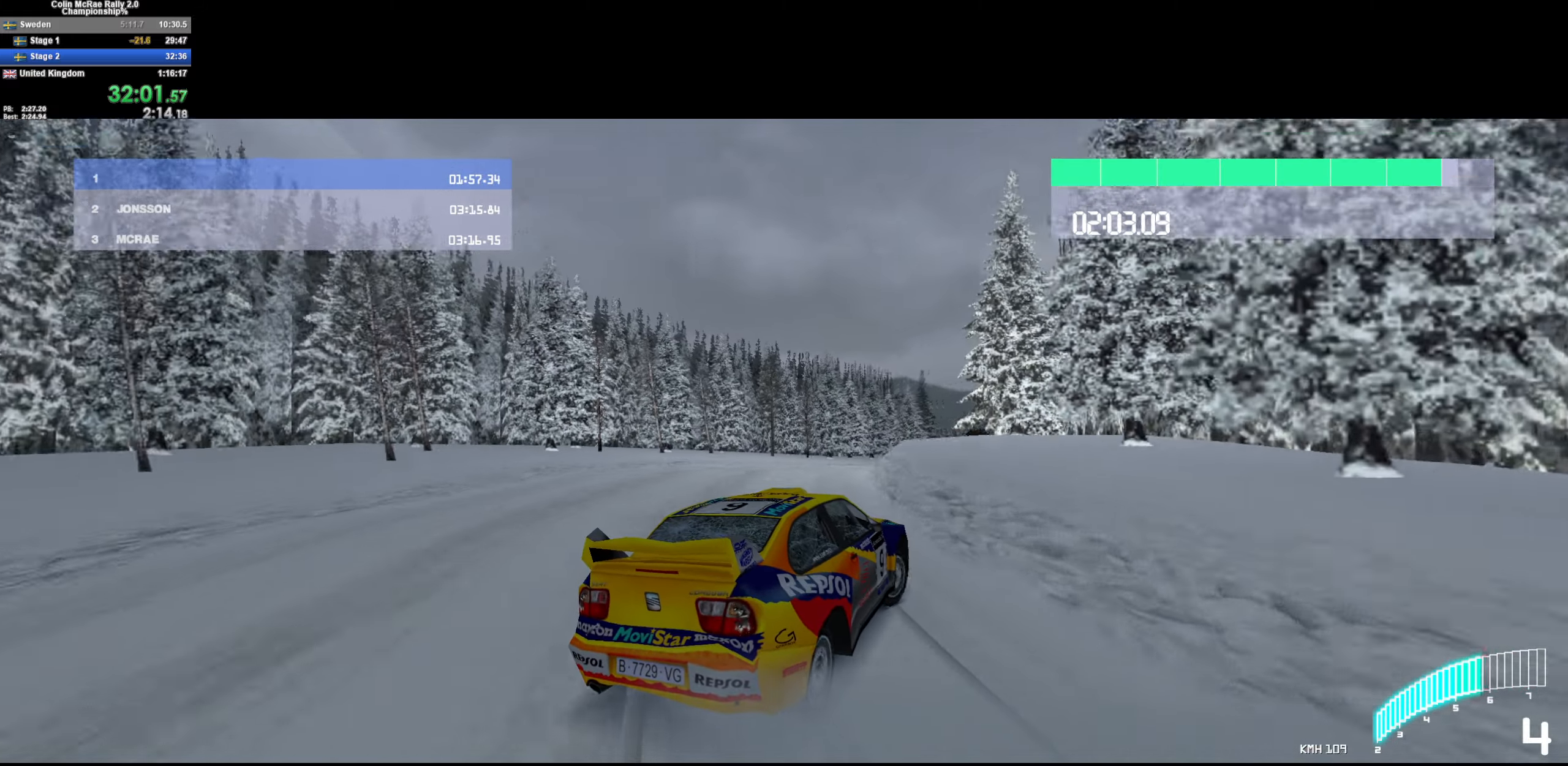
{"keys": ["w"], "events": [[67, "d", "up"], [100, "quote", "up"], [150, "d", "down"], [200, "w", "up"], [250, "w", "down"], [300, "d", "up"]]}
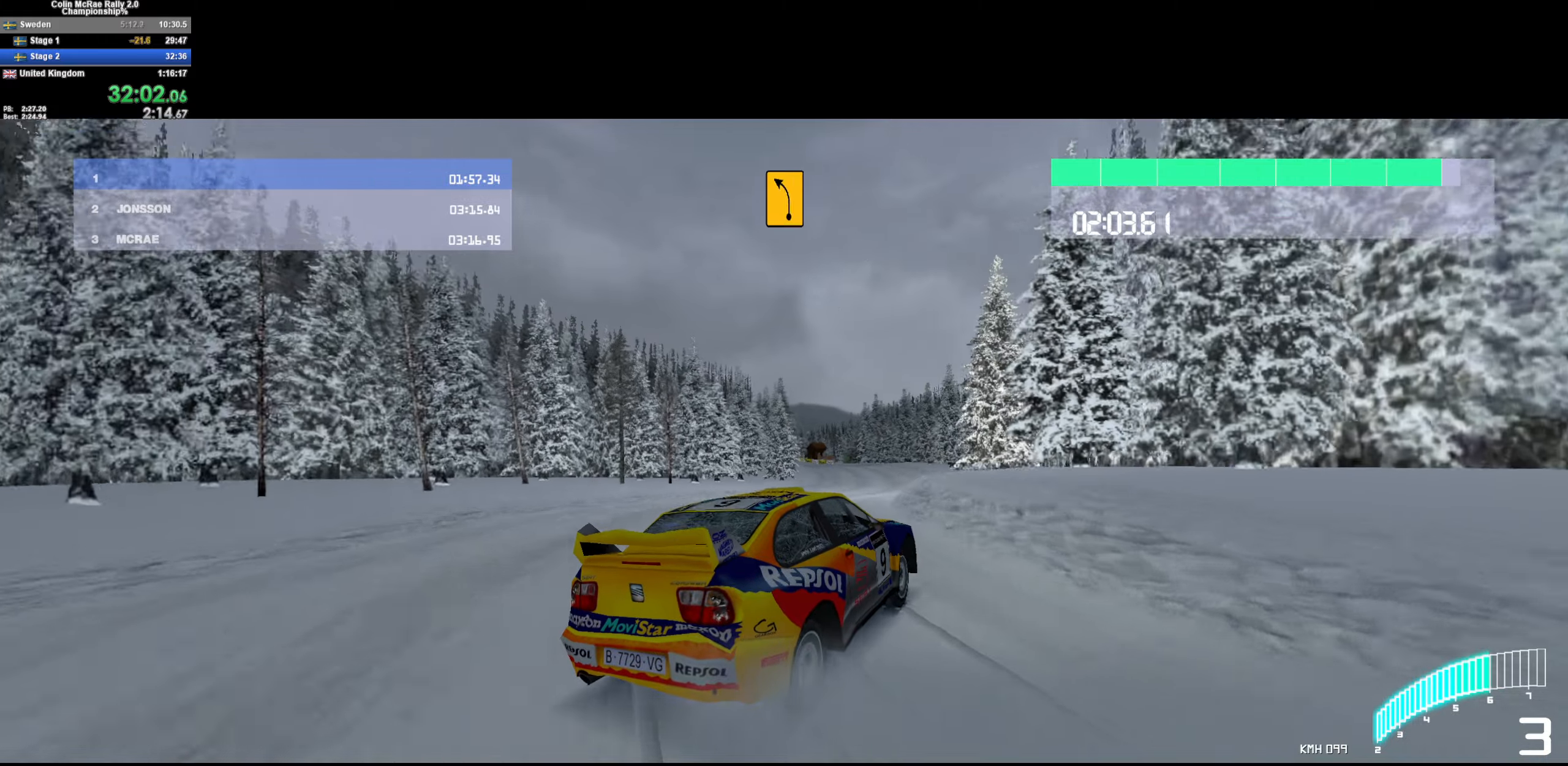
{"keys": ["w"], "events": [[33, "a", "down"], [166, "a", "up"], [366, "a", "down"], [500, "a", "up"]]}
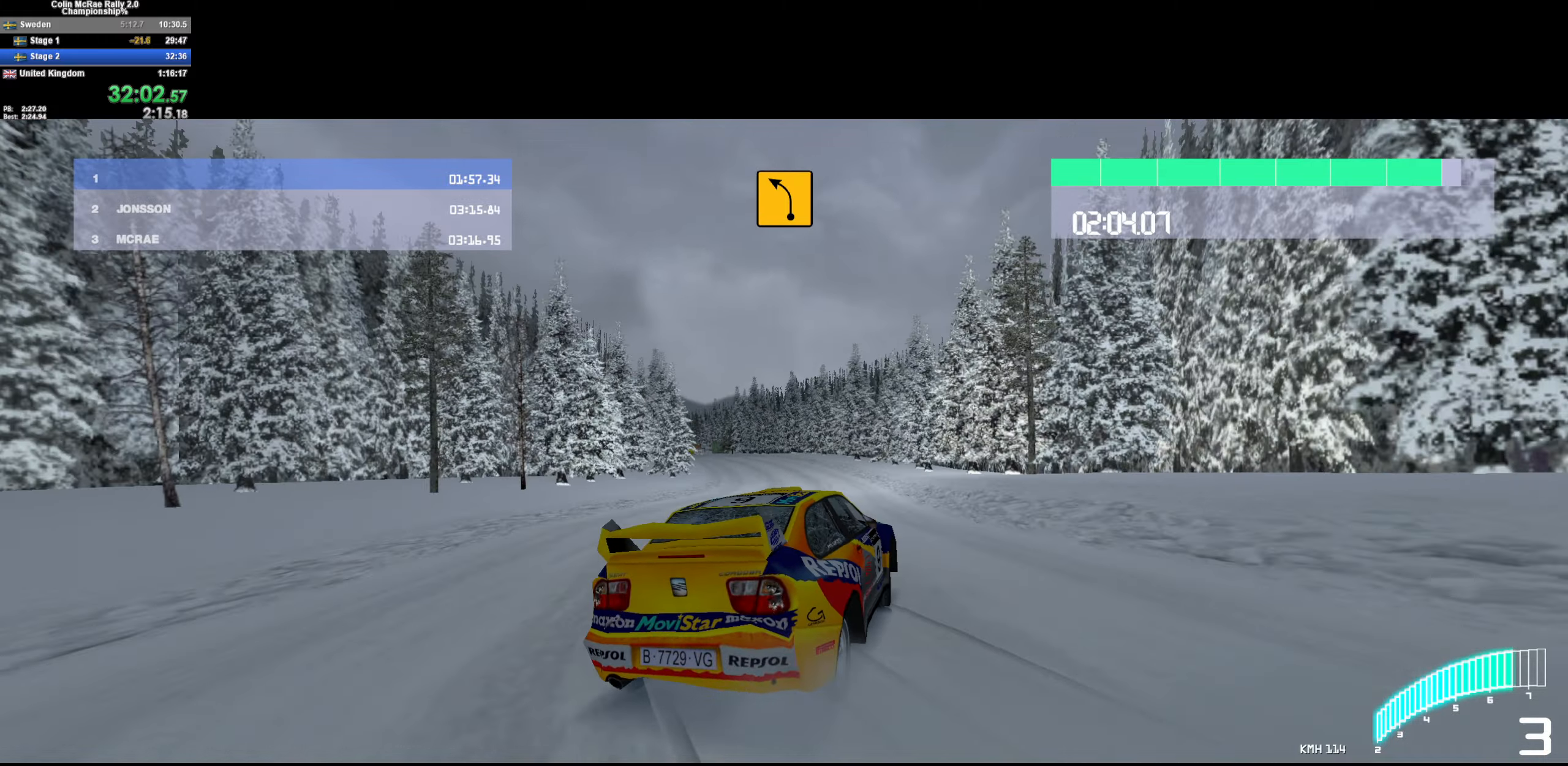
{"keys": ["w"], "events": [[133, "a", "down"], [333, "/", "down"], [333, "a", "up"], [466, "/", "up"]]}
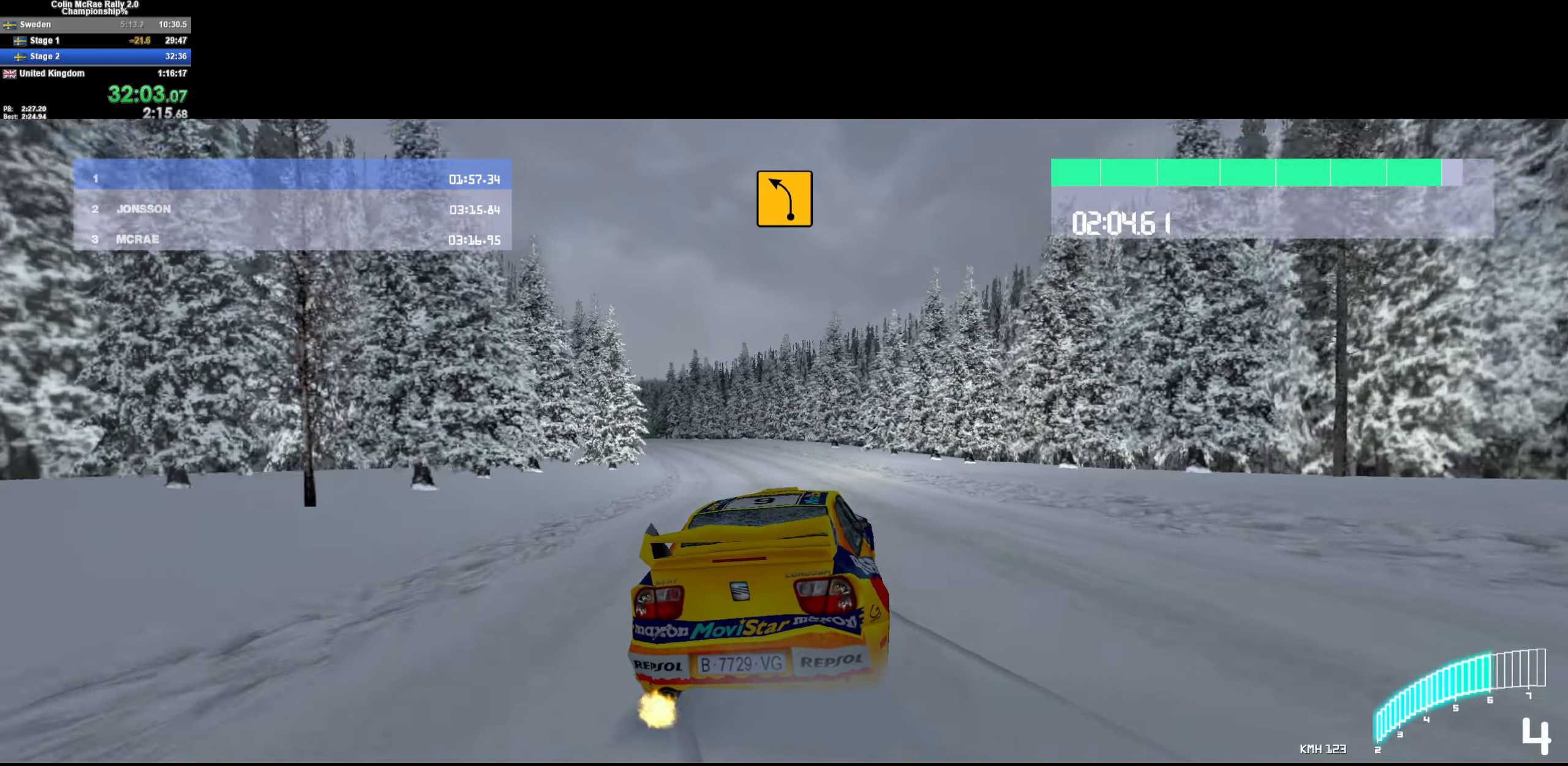
{"keys": ["a", "w"], "events": [[16, "a", "down"], [300, "a", "up"], [483, "a", "down"]]}
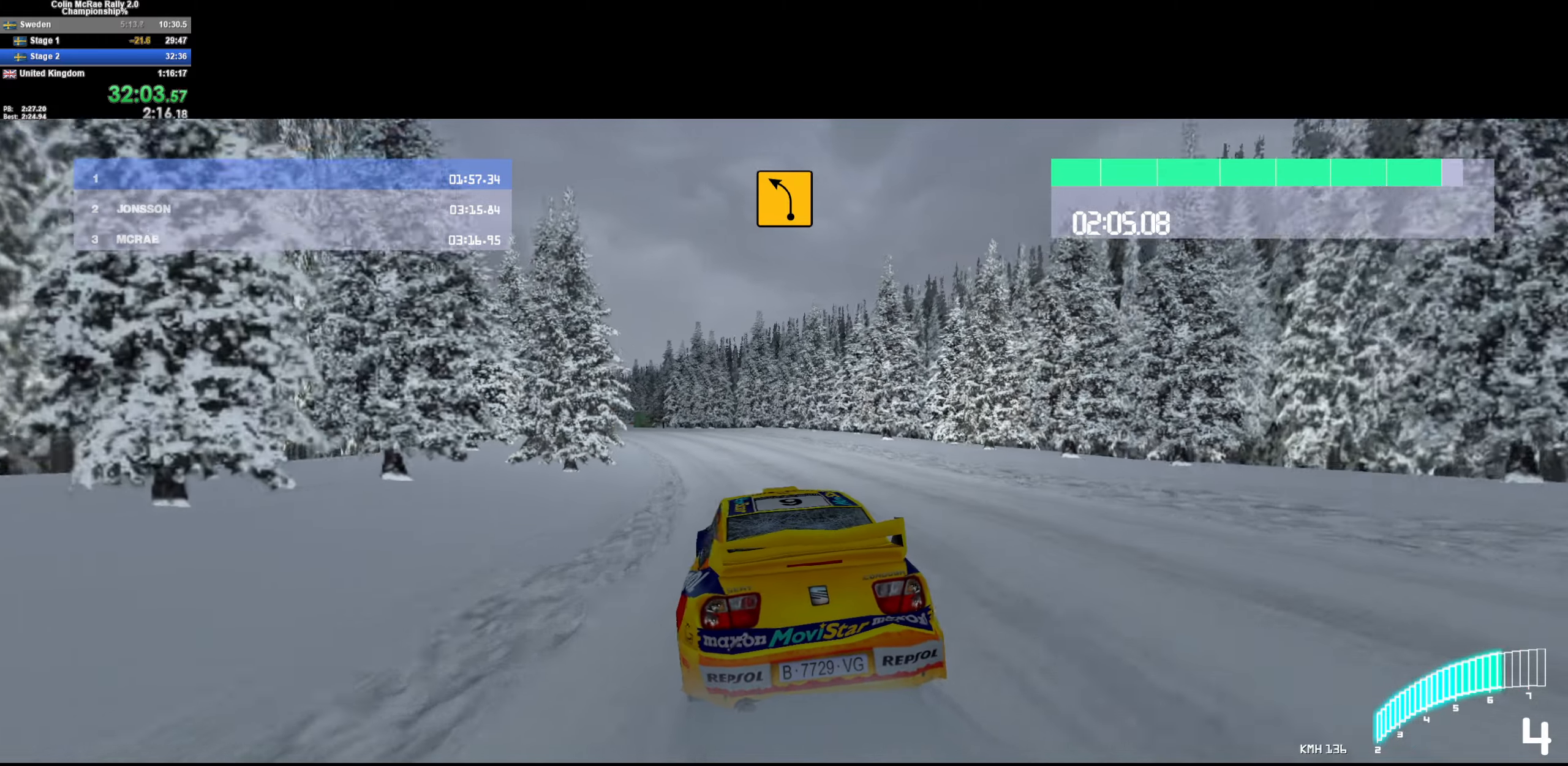
{"keys": ["a", "w"], "events": [[166, "a", "up"], [350, "a", "down"]]}
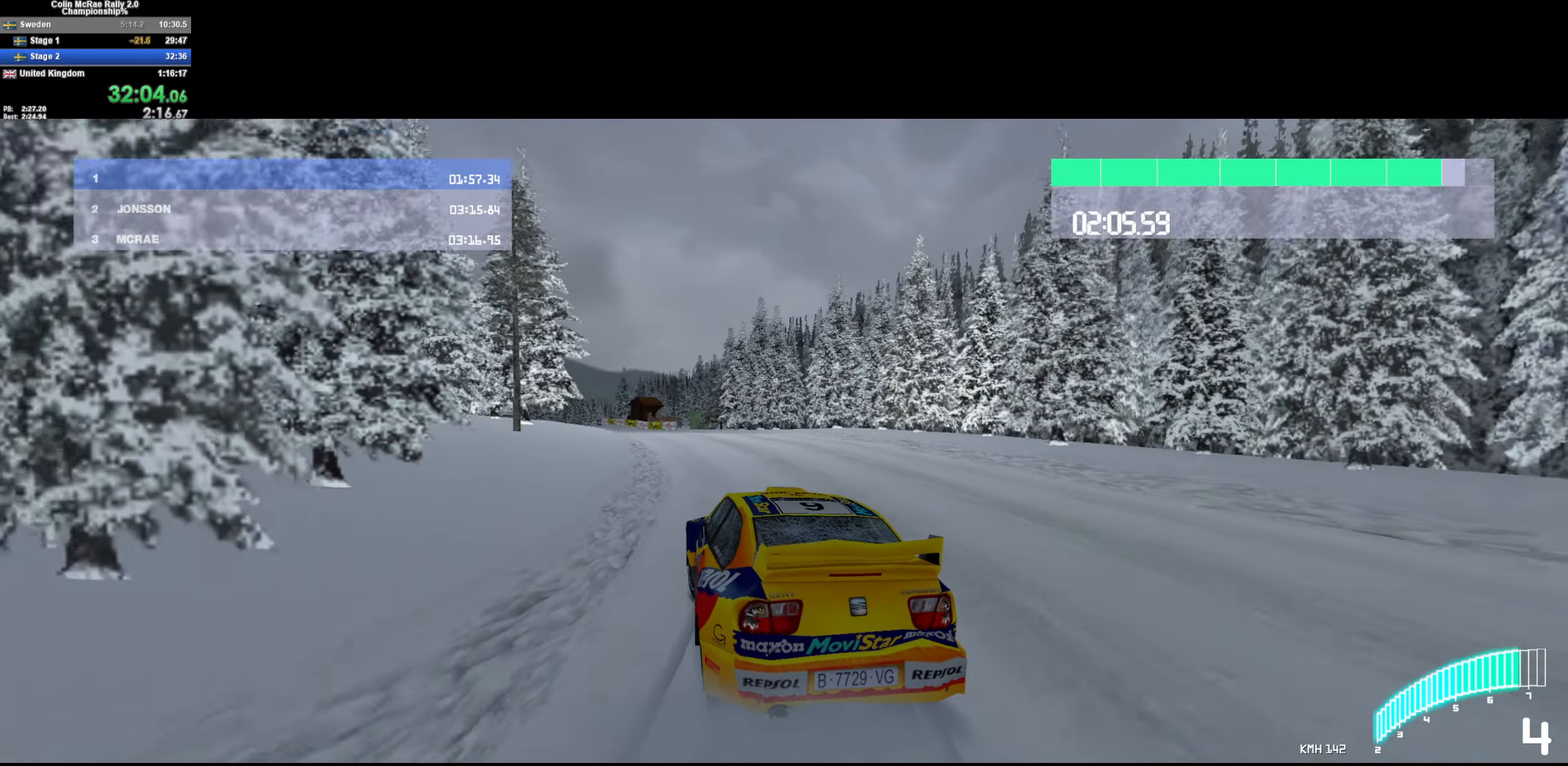
{"keys": ["a", "w"], "events": [[200, "/", "down"], [283, "/", "up"], [333, "a", "up"], [416, "a", "down"]]}
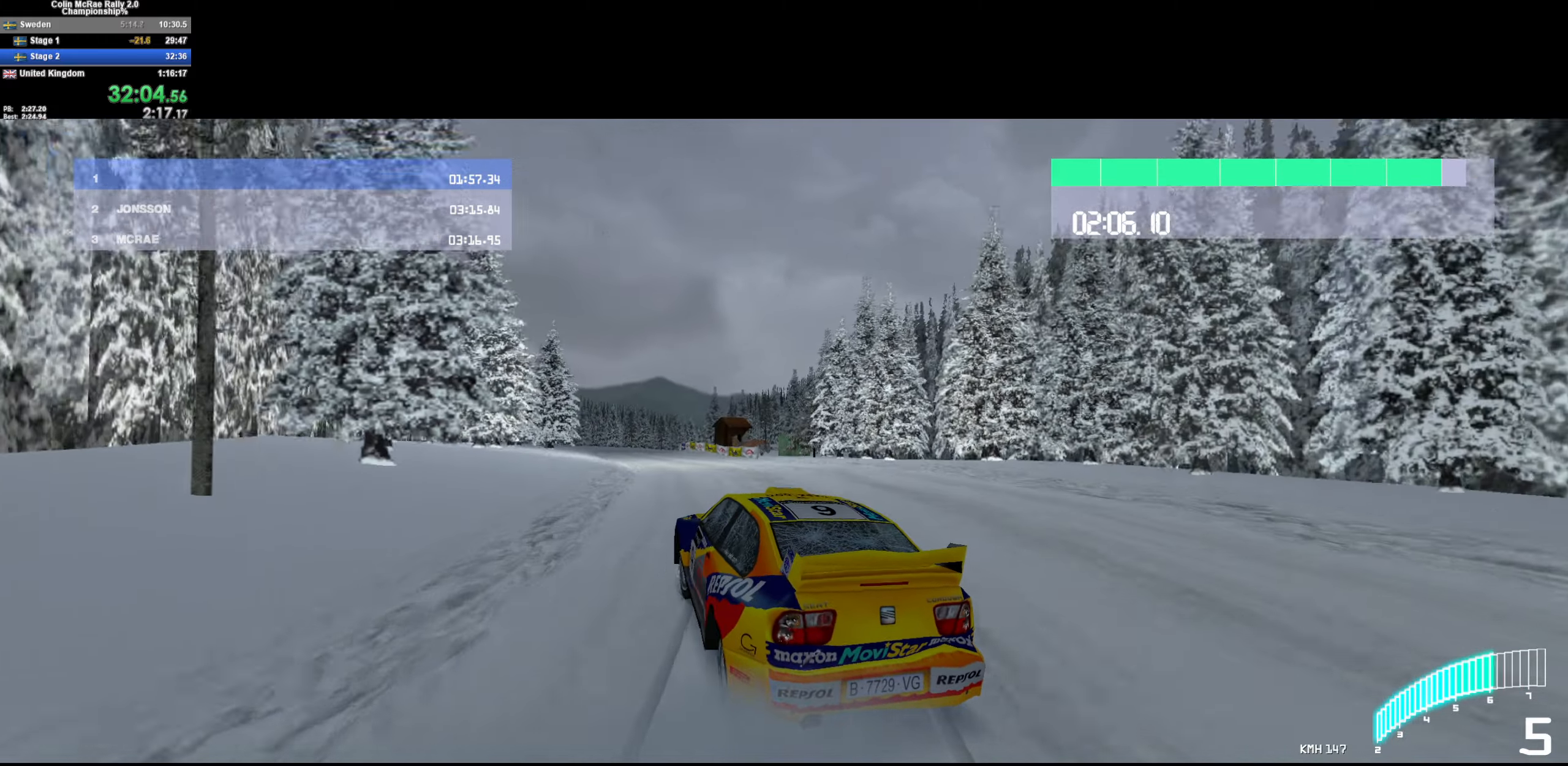
{"keys": ["a", "w"], "events": [[116, "a", "up"], [250, "a", "down"], [300, "a", "up"], [433, "a", "down"]]}
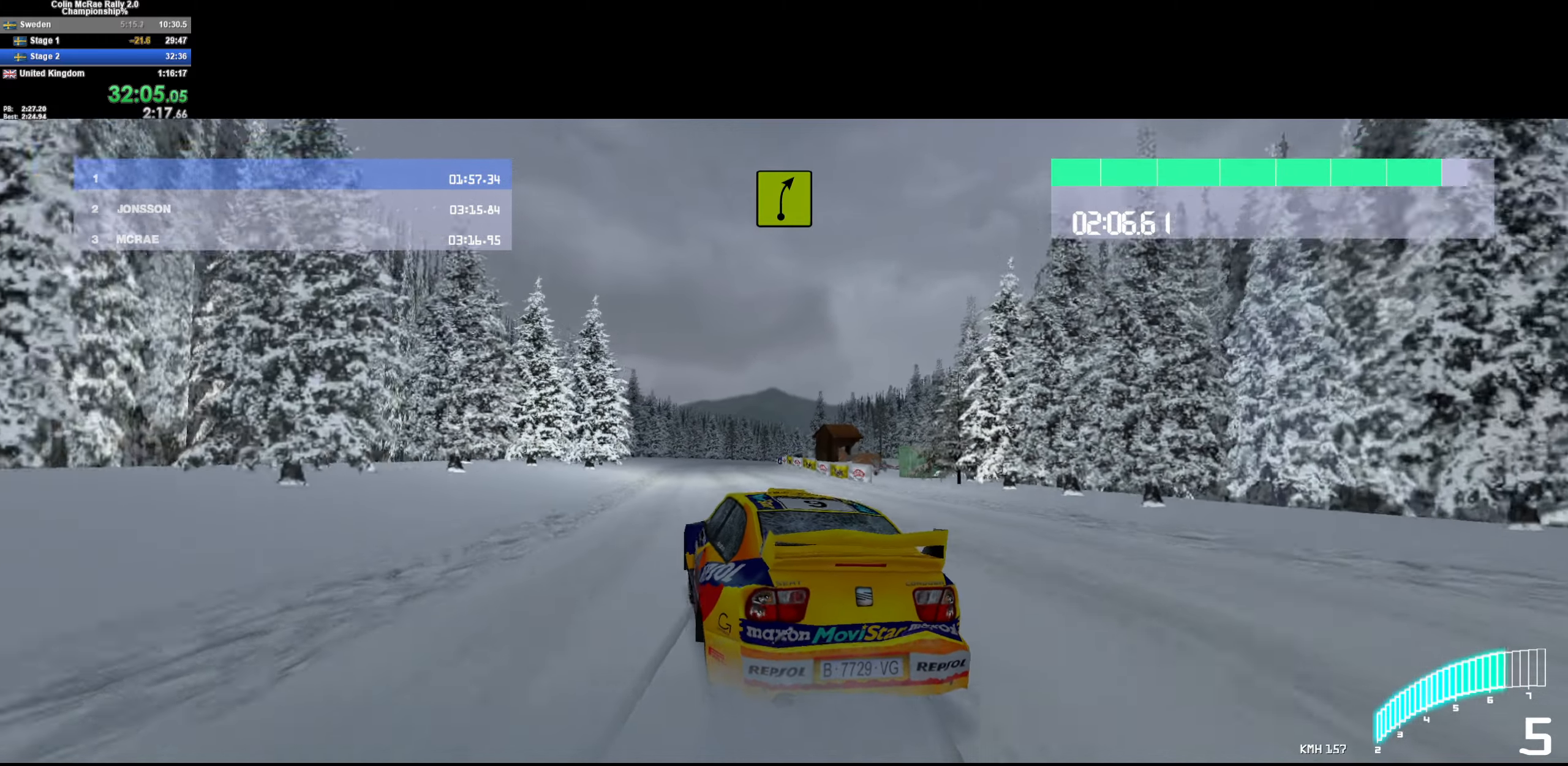
{"keys": ["d", "w"], "events": [[83, "a", "up"], [266, "a", "down"], [366, "a", "up"], [400, "d", "down"]]}
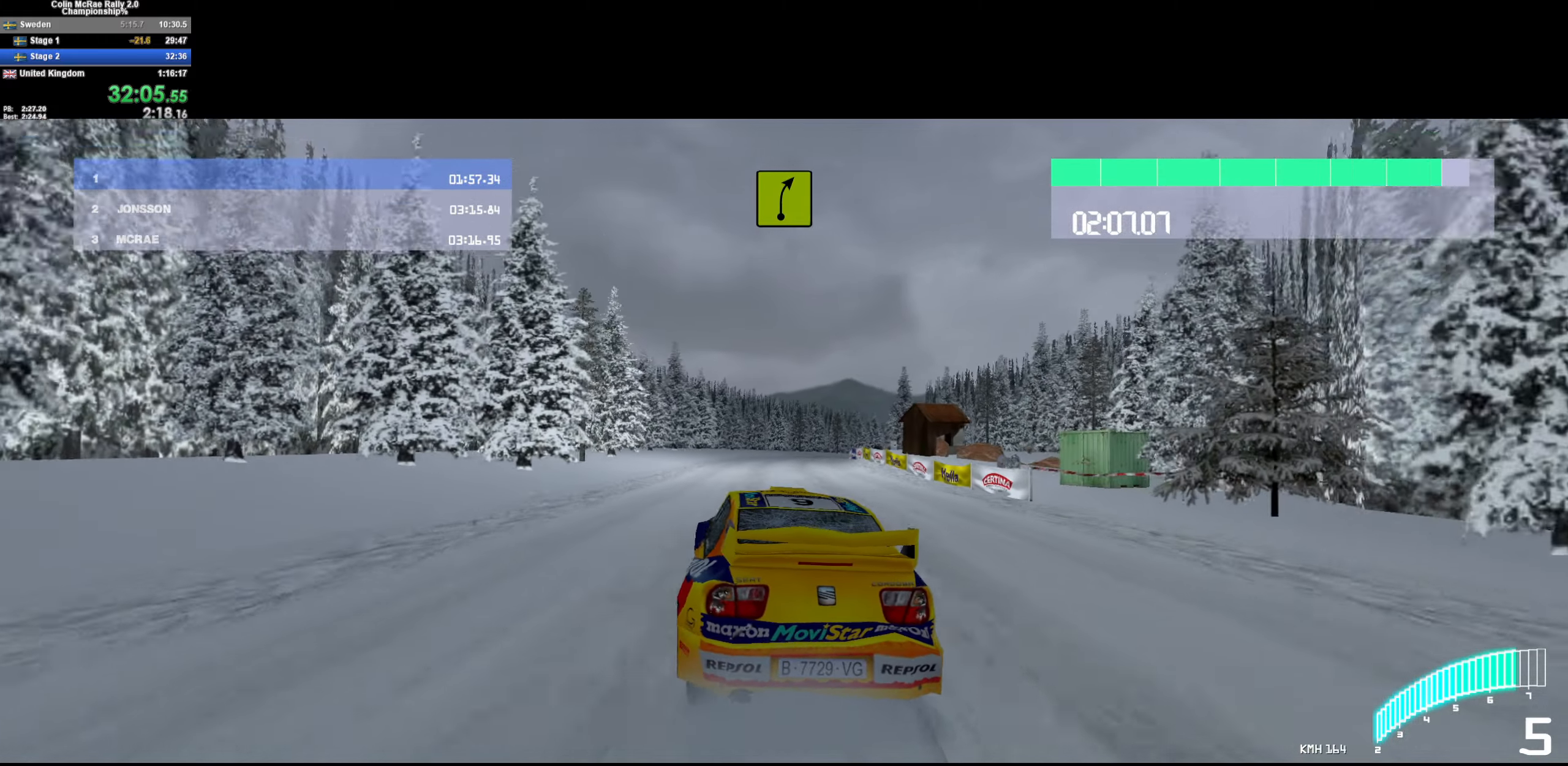
{"keys": ["/", "w"], "events": [[100, "d", "up"], [283, "a", "down"], [383, "a", "up"], [416, "/", "down"]]}
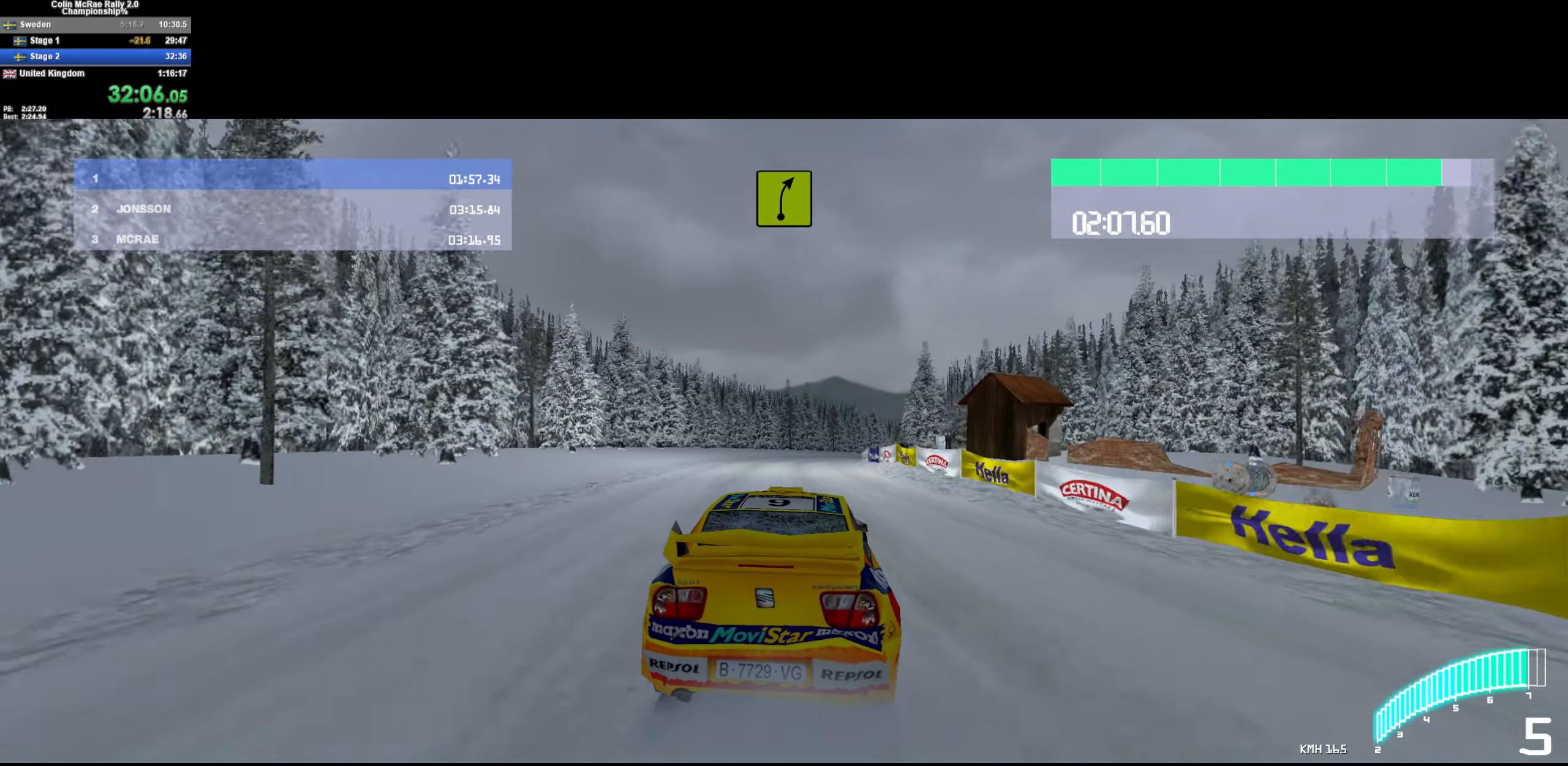
{"keys": ["w"], "events": [[16, "/", "up"], [150, "d", "down"], [483, "d", "up"]]}
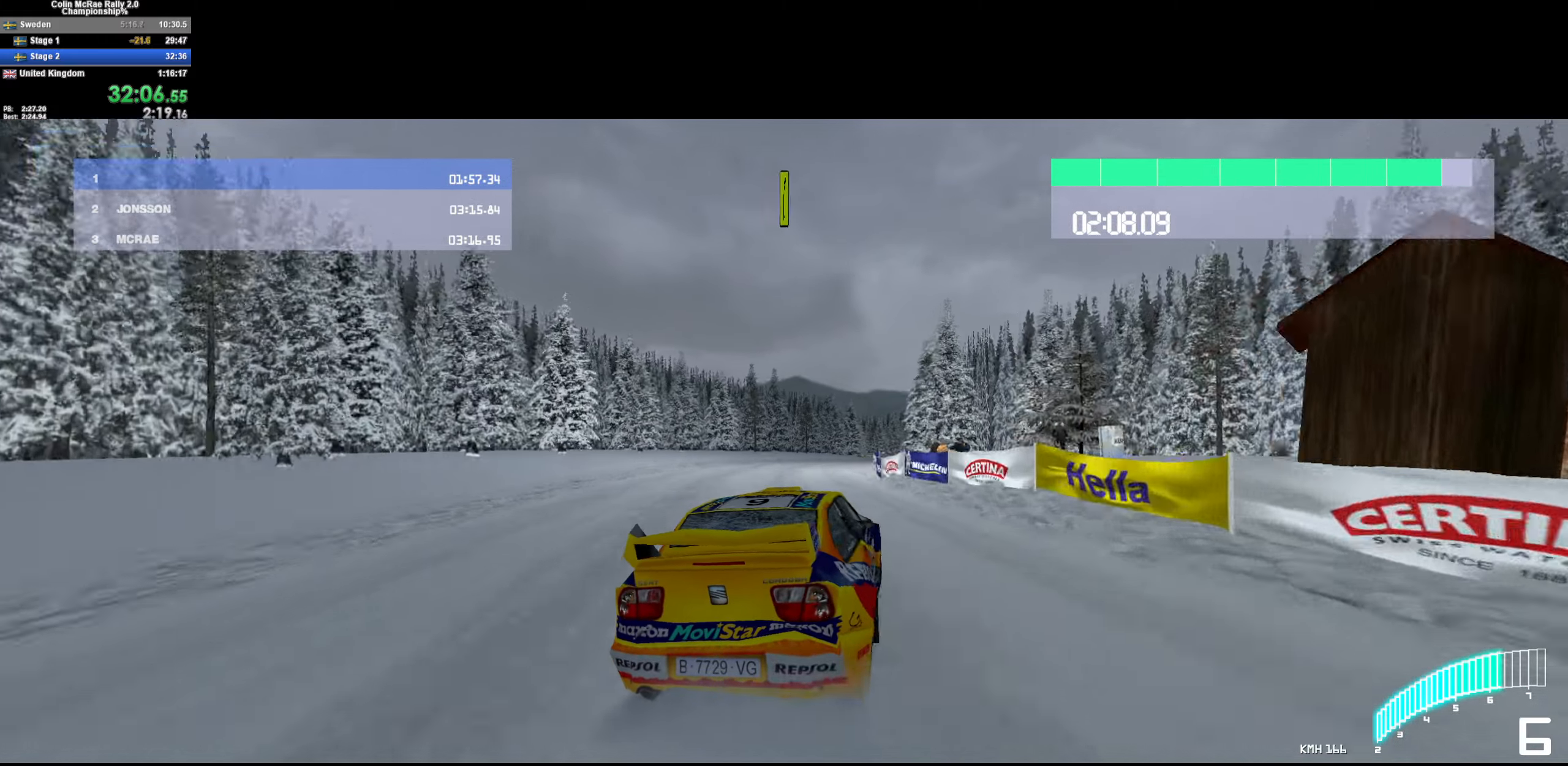
{"keys": ["d", "w"], "events": [[83, "a", "down"], [233, "a", "up"], [400, "d", "down"]]}
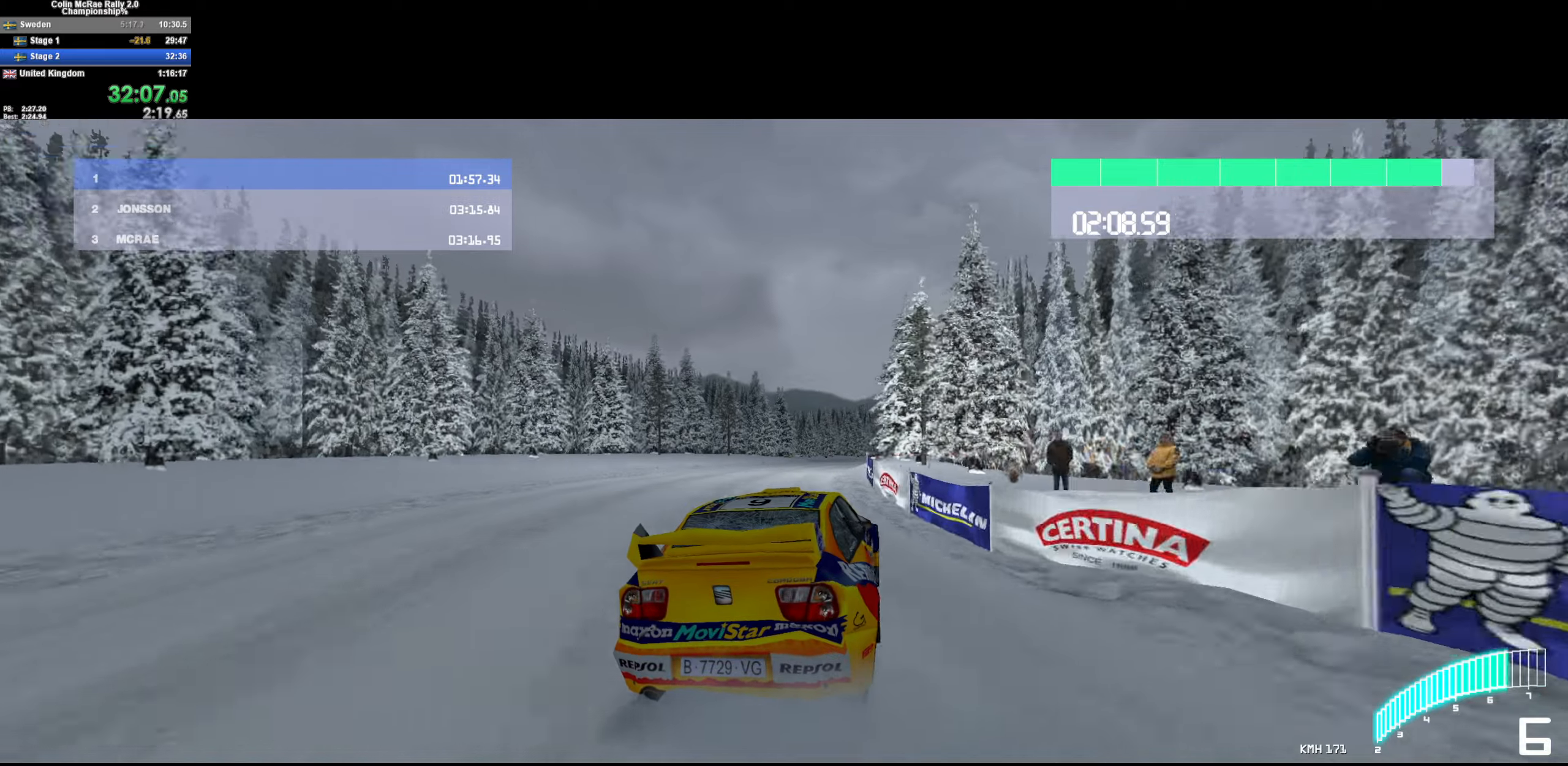
{"keys": ["w"], "events": [[100, "d", "up"], [283, "a", "down"], [433, "a", "up"]]}
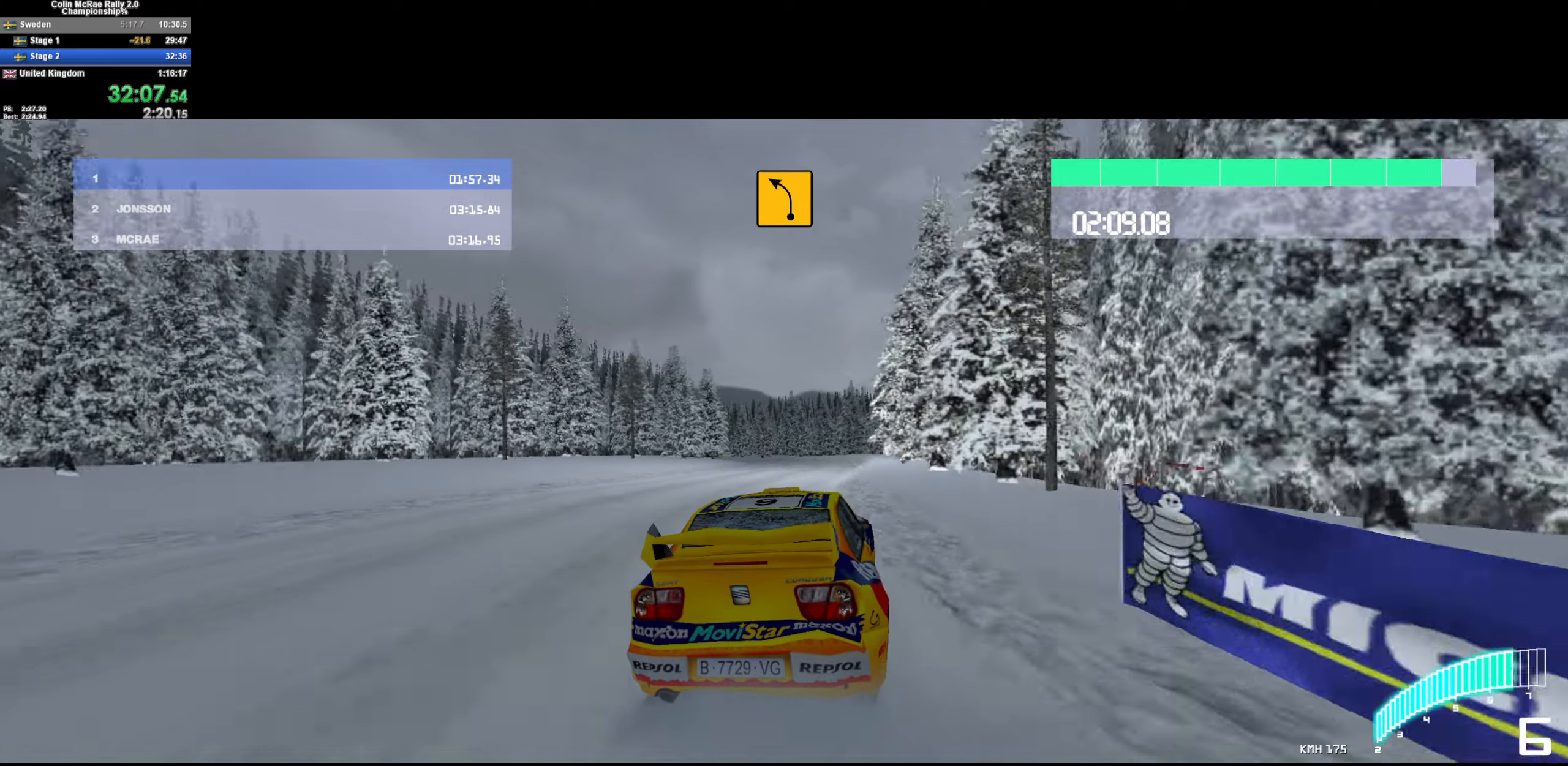
{"keys": ["w"], "events": [[200, "a", "down"], [450, "a", "up"]]}
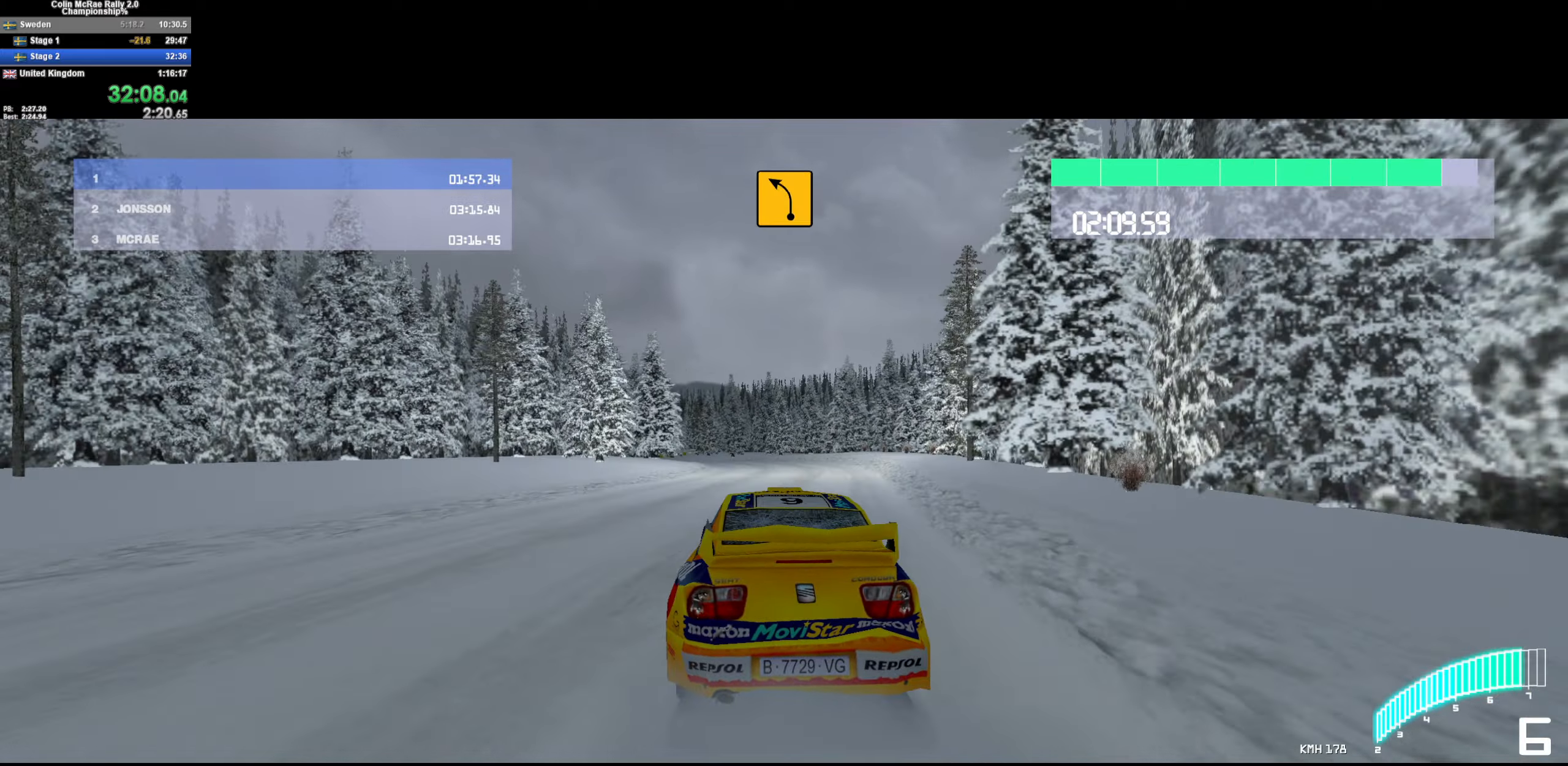
{"keys": ["quote", "s"], "events": [[83, "a", "down"], [217, "w", "up"], [317, "a", "up"], [400, "a", "down"], [450, "a", "up"], [500, "quote", "down"], [500, "s", "down"]]}
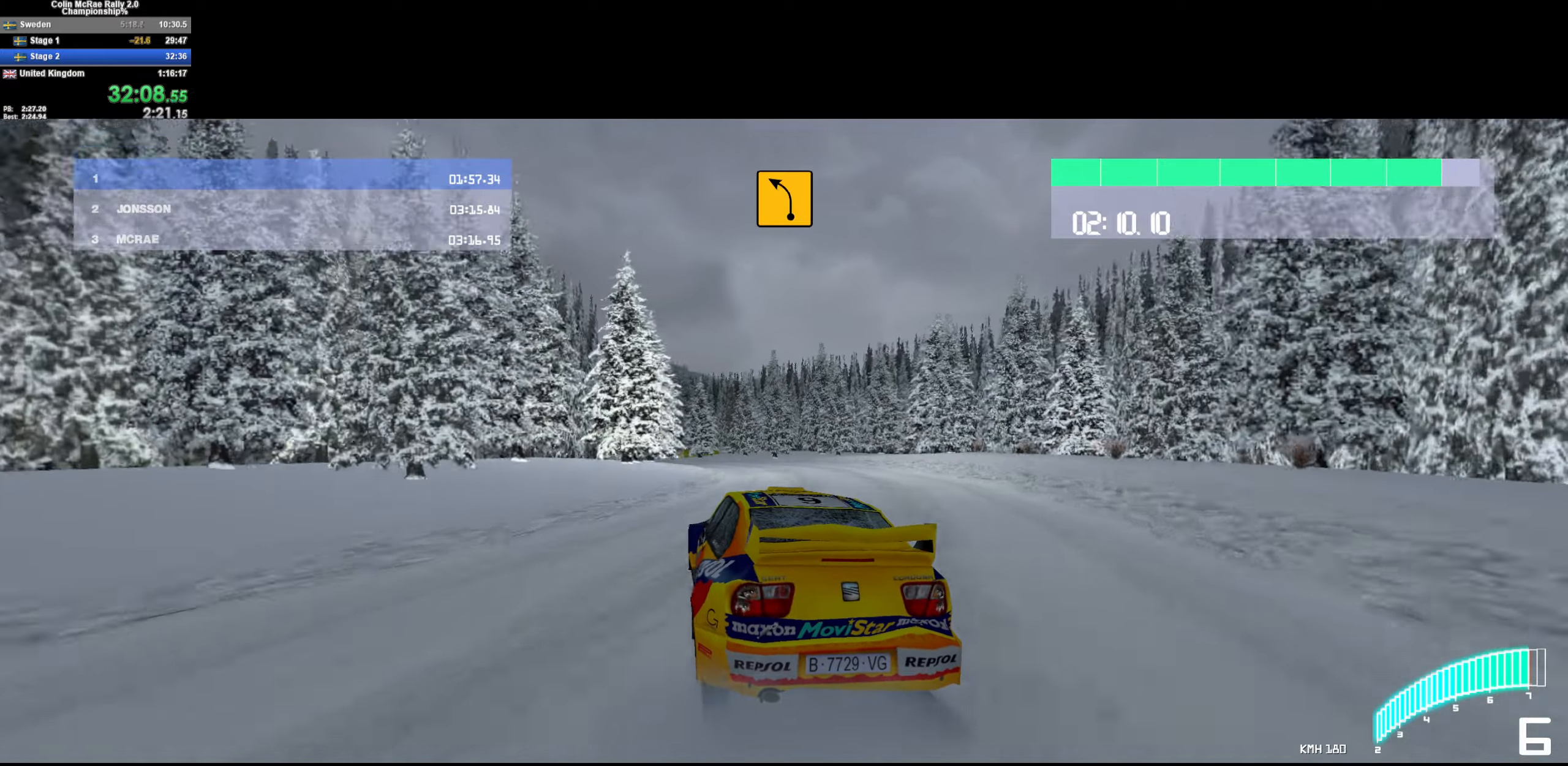
{"keys": ["a"], "events": [[100, "a", "down"], [100, "quote", "up"], [233, "s", "up"]]}
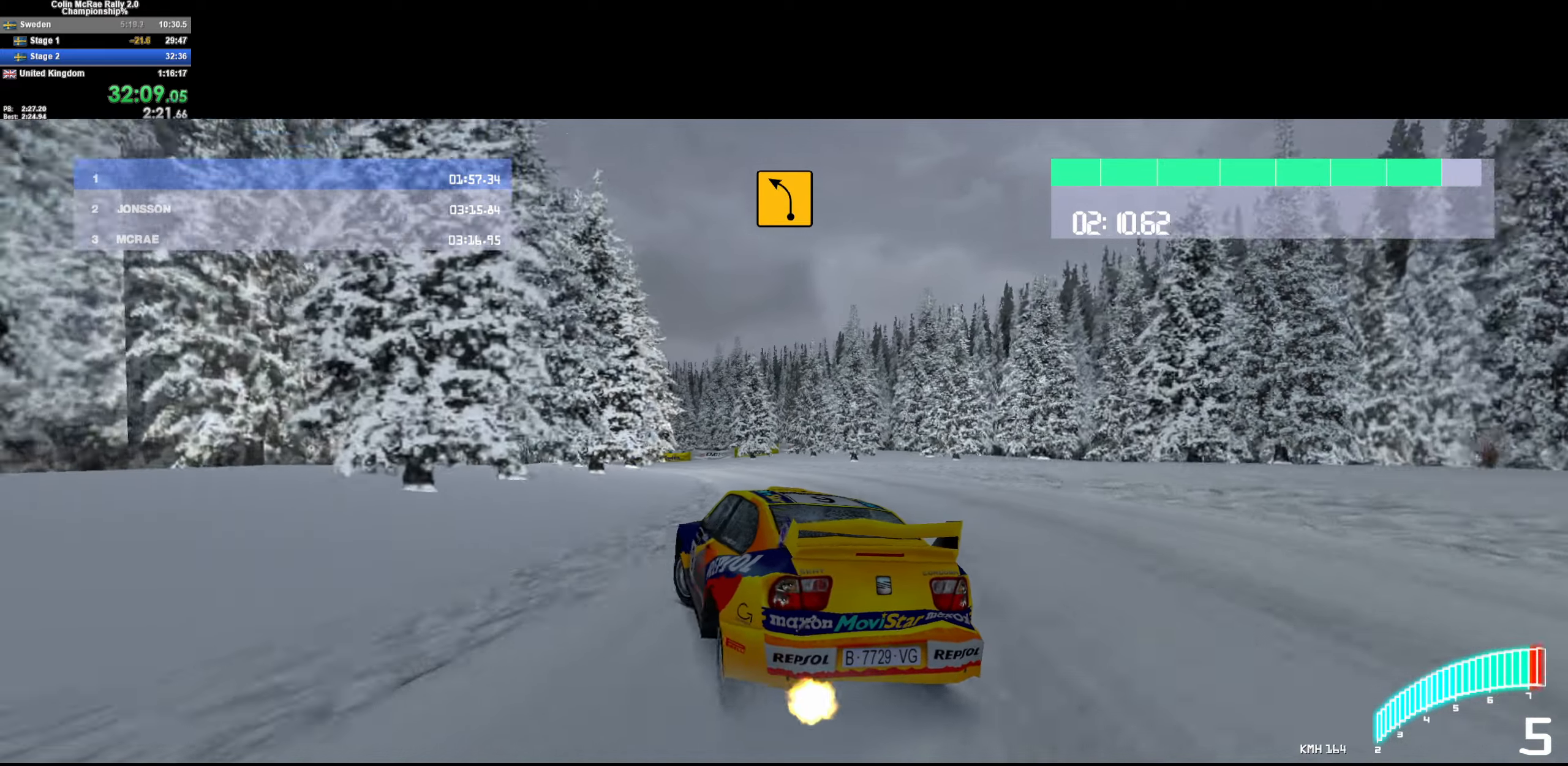
{"keys": ["w"], "events": [[100, "w", "down"], [150, "a", "up"], [300, "a", "down"], [383, "a", "up"]]}
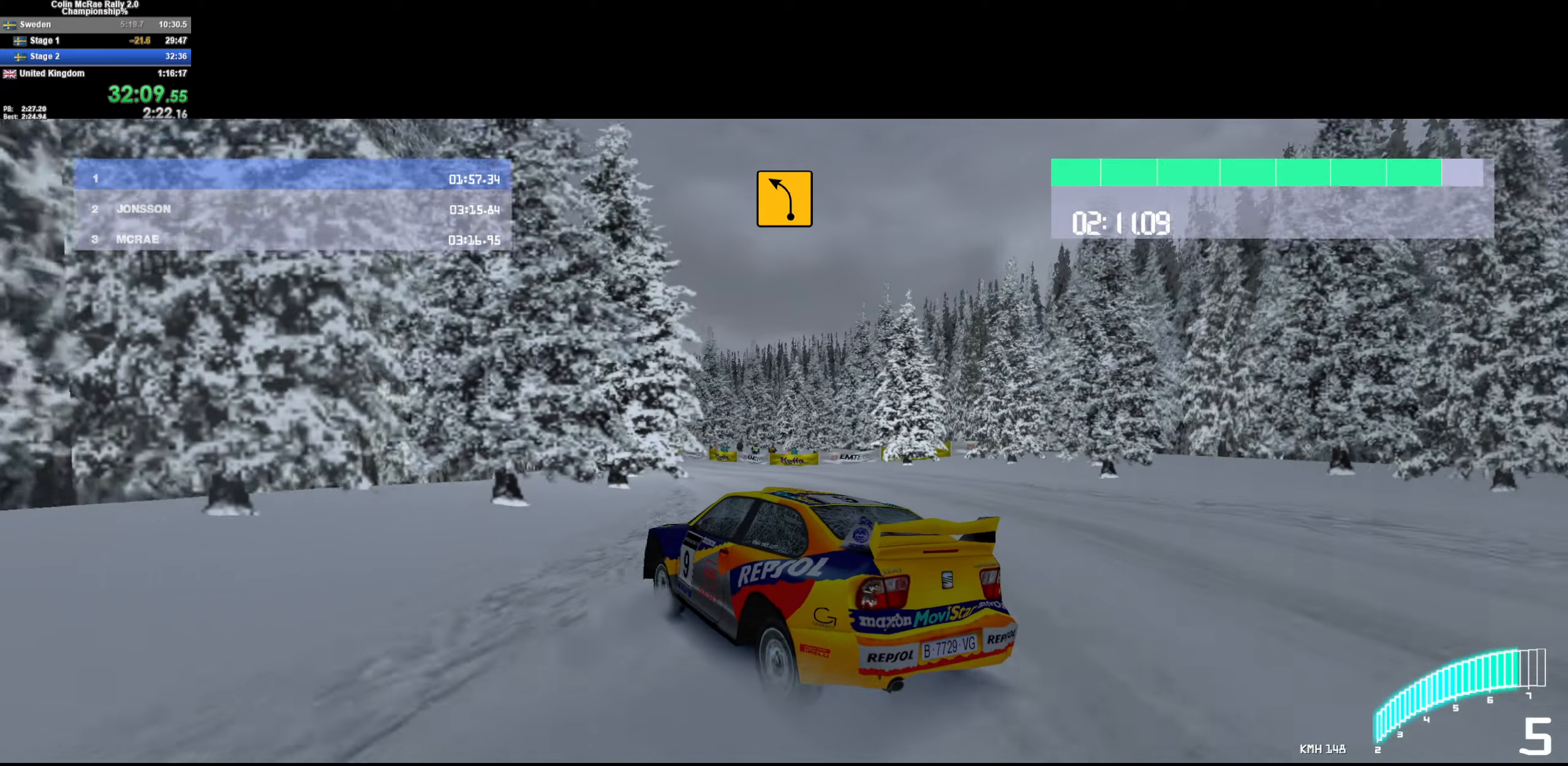
{"keys": ["w"], "events": [[33, "d", "down"], [267, "d", "up"], [367, "a", "down"], [500, "a", "up"]]}
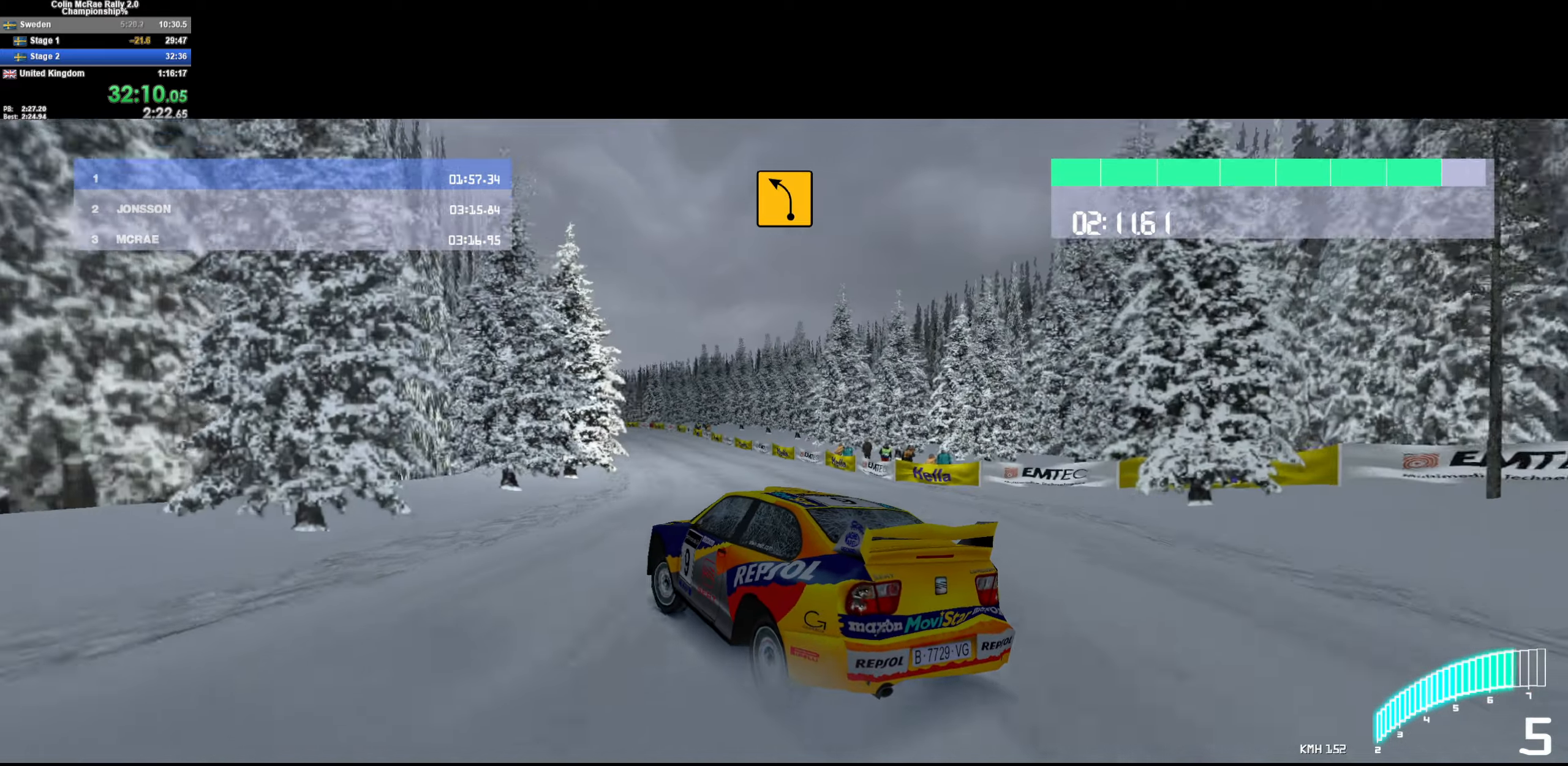
{"keys": ["a", "w"], "events": [[100, "a", "down"], [283, "a", "up"], [467, "a", "down"]]}
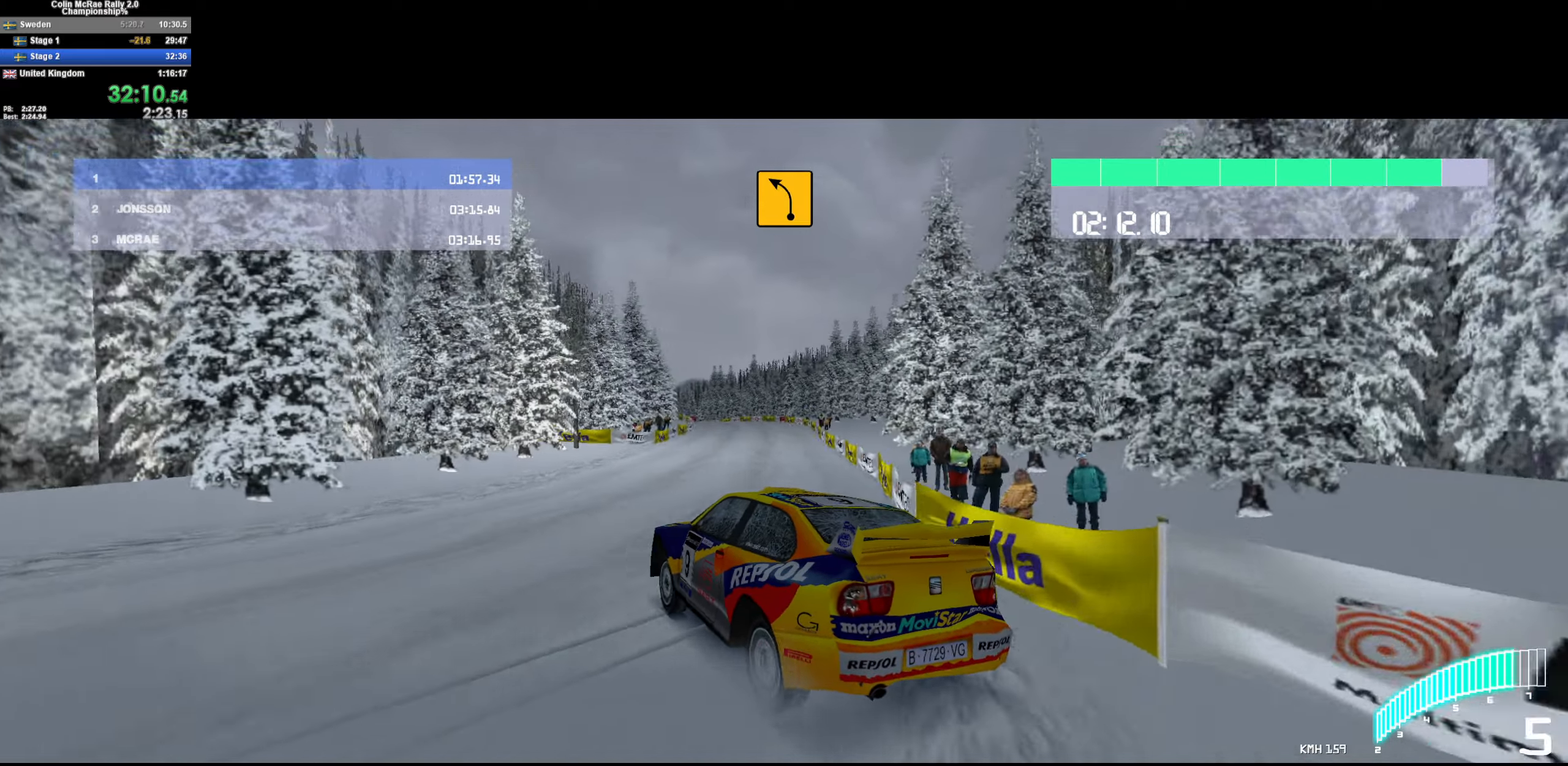
{"keys": ["a", "w"], "events": []}
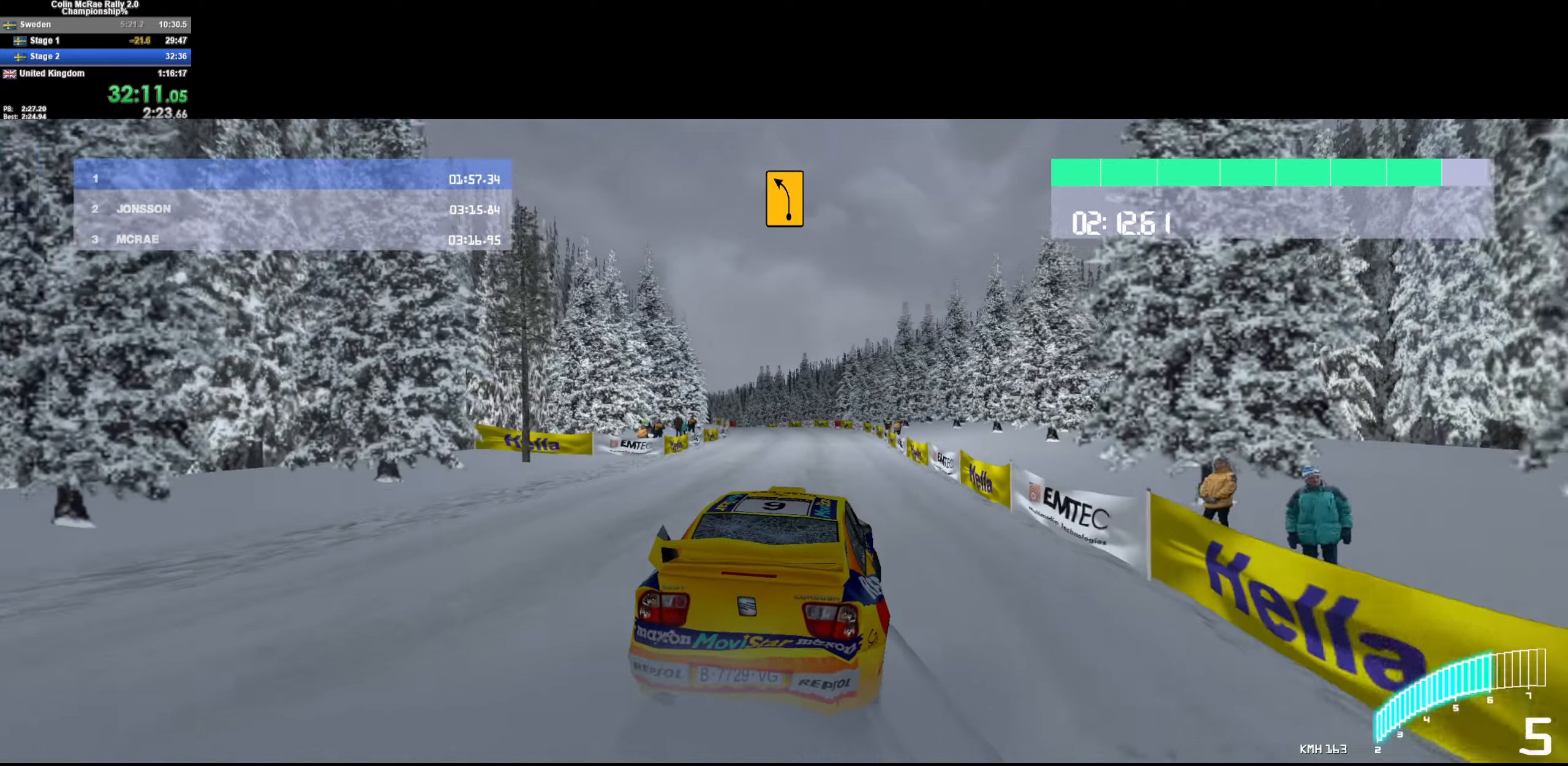
{"keys": ["w"], "events": [[33, "a", "up"]]}
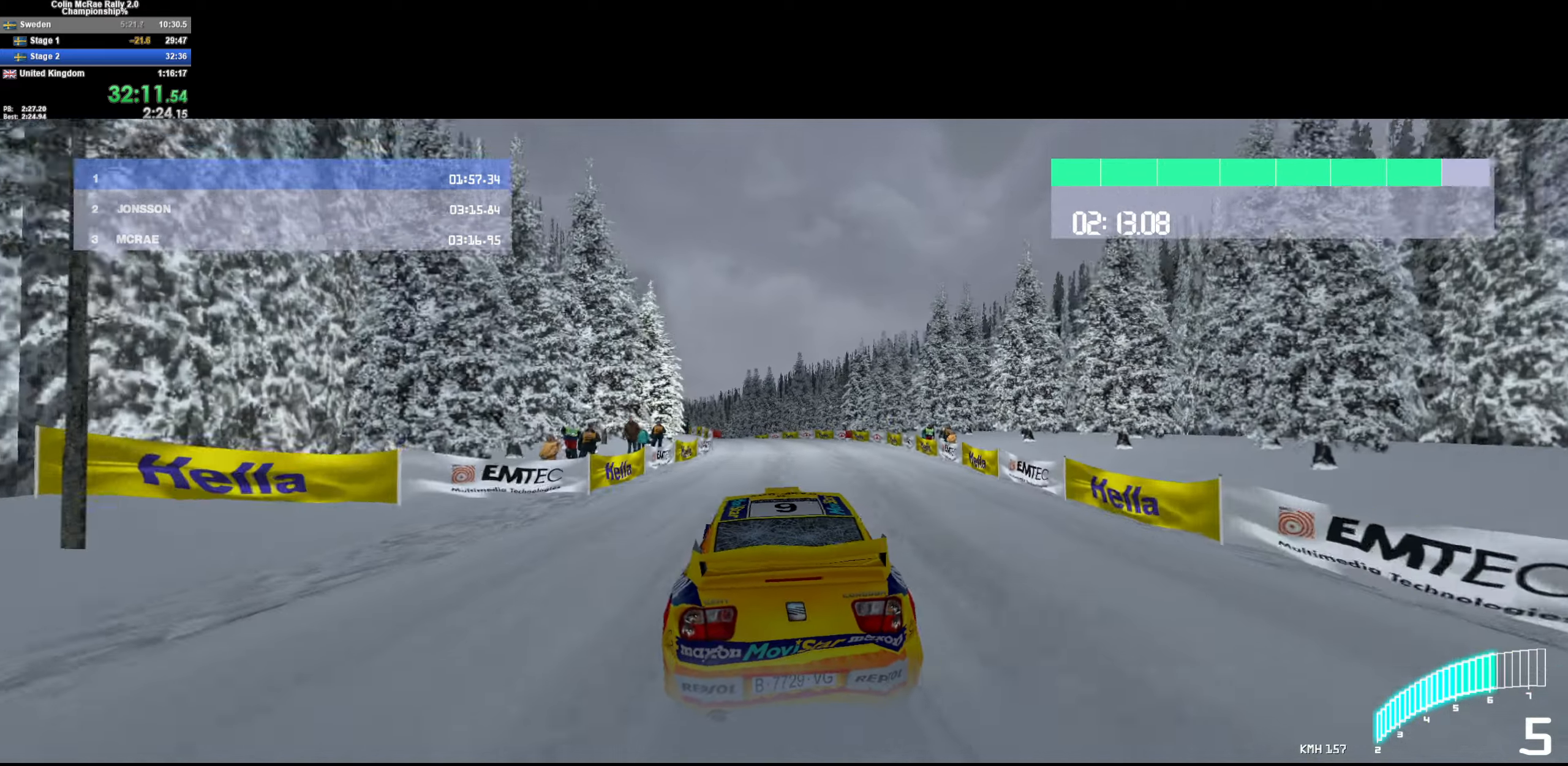
{"keys": ["d", "w"], "events": [[50, "a", "down"], [233, "a", "up"], [434, "d", "down"]]}
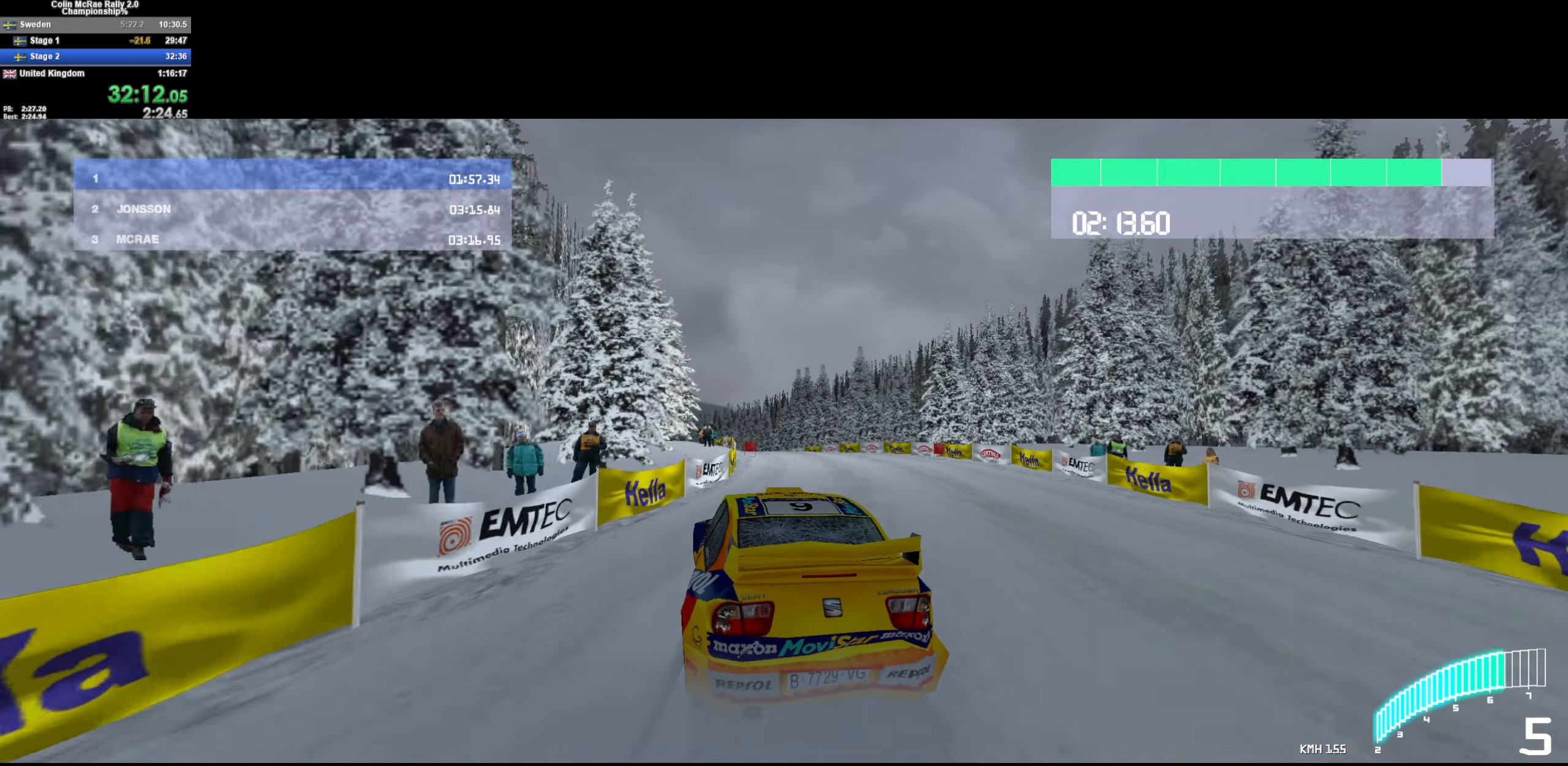
{"keys": ["w"], "events": [[167, "d", "up"], [350, "a", "down"], [484, "a", "up"]]}
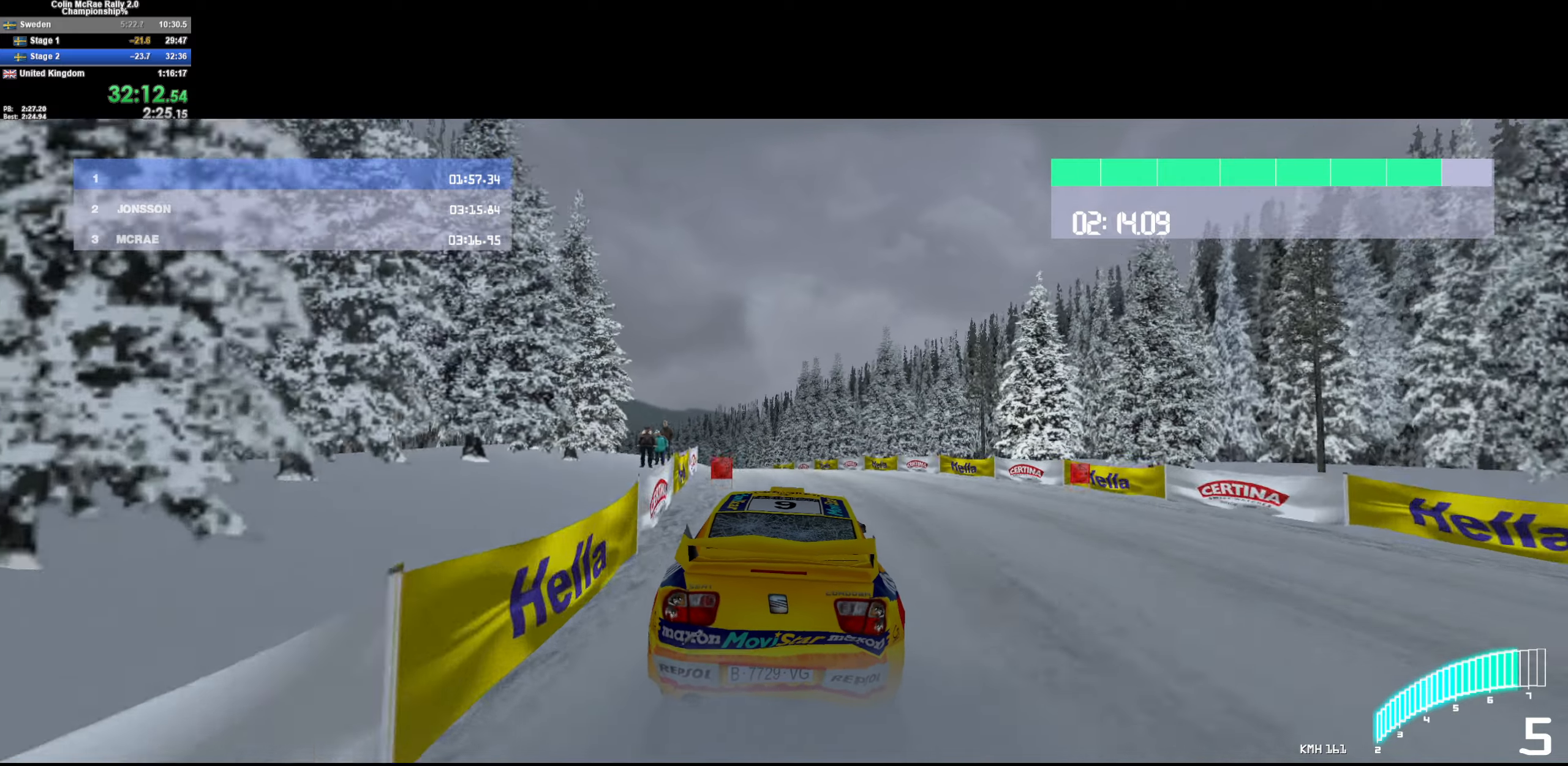
{"keys": ["w"], "events": [[84, "a", "down"], [317, "a", "up"]]}
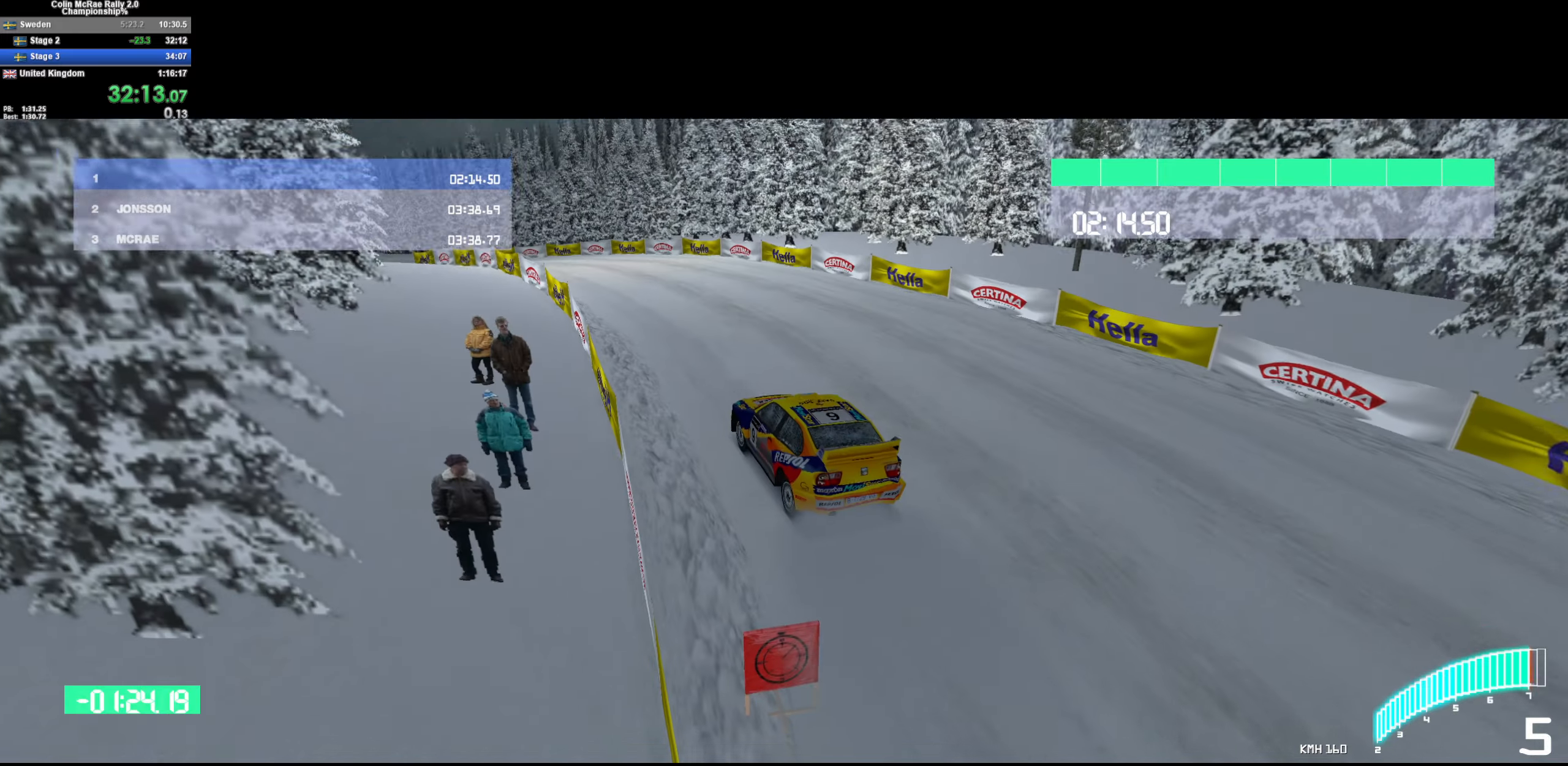
{"keys": [], "events": [[100, "w", "up"]]}